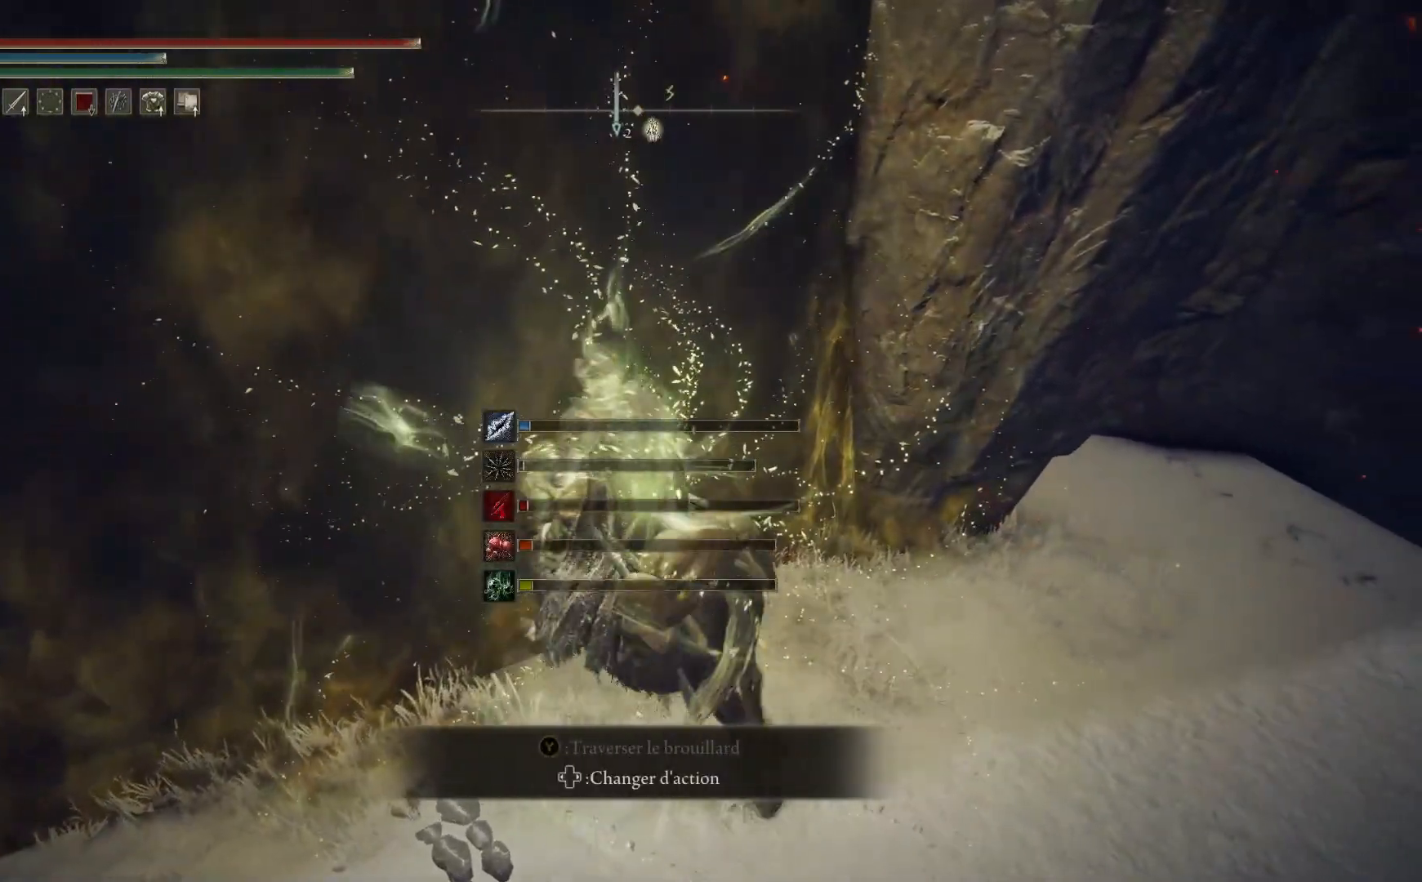
Gameplay with a controller (Xbox layout); each line is a JSON object with the inputs held at the frame after it. "events" lists button and stick changes between this image and that frame as [ms after this image, input, new state], when the widget could be followed in between.
{"buttons": ["Y"], "left_stick": "up-left", "right_stick": "center", "events": [[67, "Y", "down"], [167, "Y", "up"], [283, "Y", "down"], [367, "Y", "up"], [483, "Y", "down"]]}
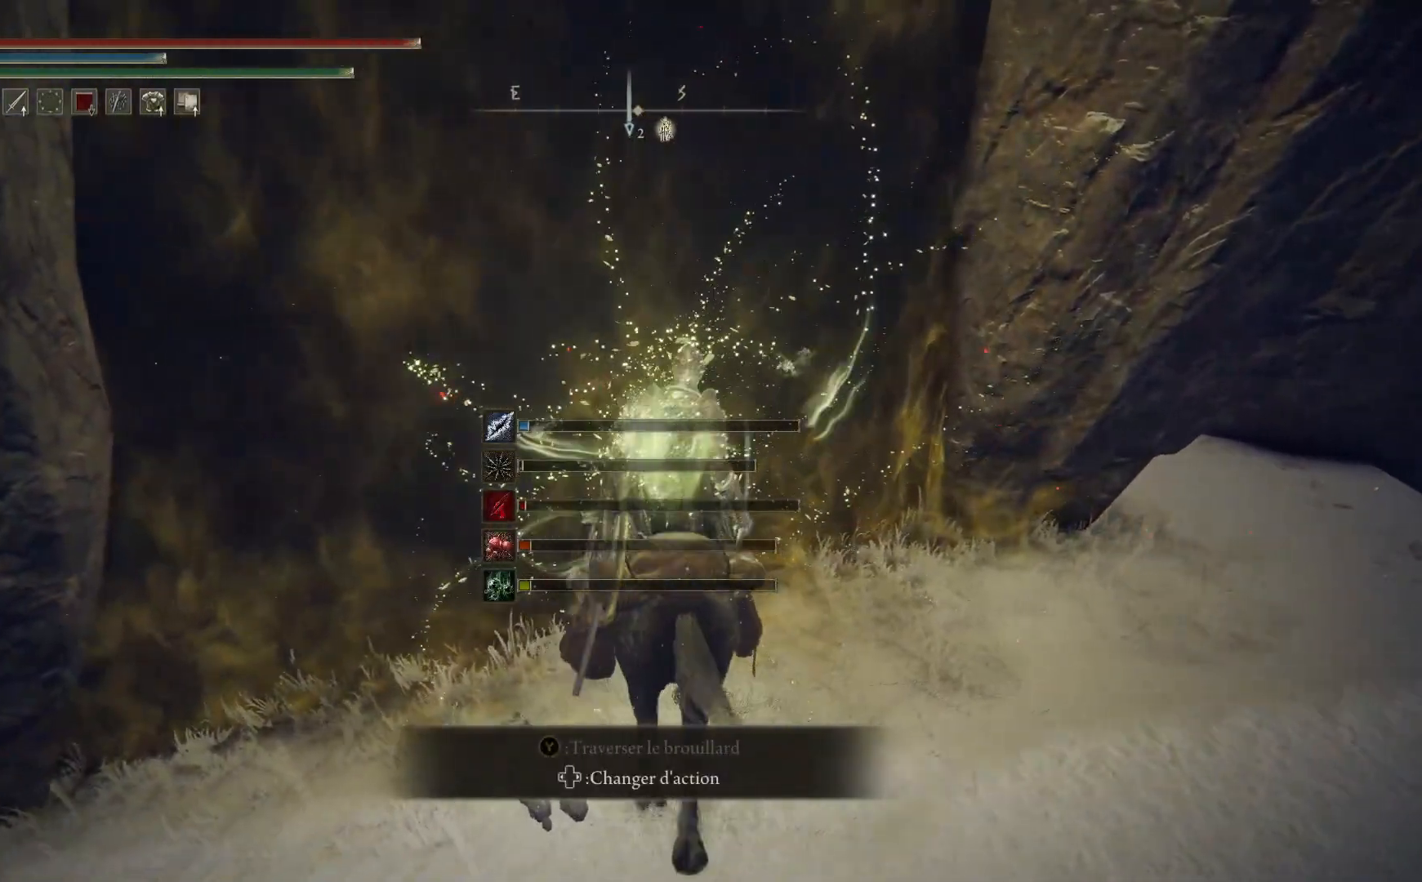
{"buttons": [], "left_stick": "up-left", "right_stick": "center", "events": [[67, "Y", "up"], [183, "Y", "down"], [283, "Y", "up"], [400, "Y", "down"], [483, "Y", "up"]]}
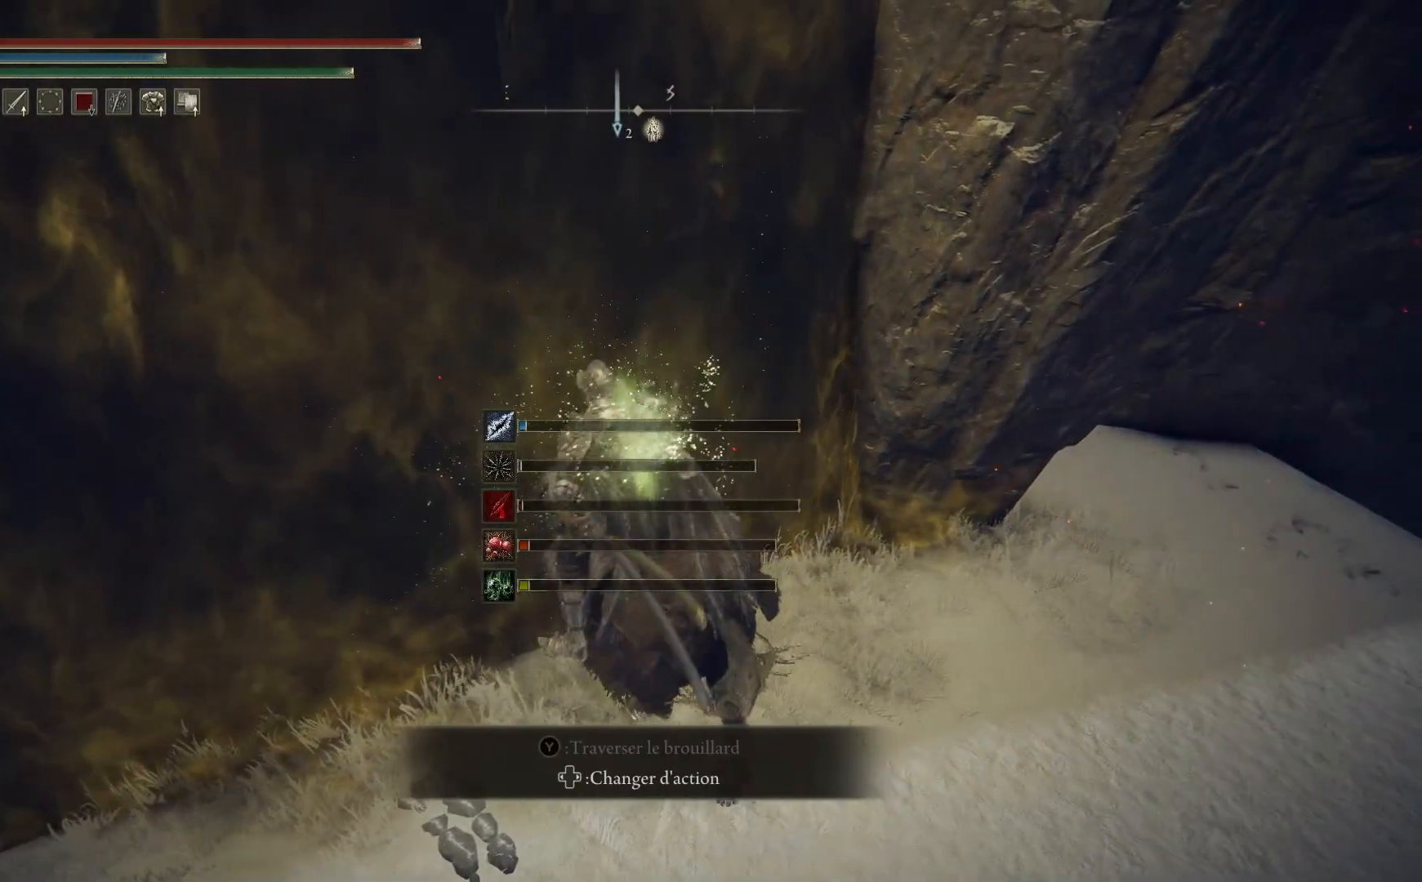
{"buttons": [], "left_stick": "up-left", "right_stick": "center", "events": [[100, "Y", "down"], [183, "Y", "up"], [317, "Y", "down"], [400, "Y", "up"]]}
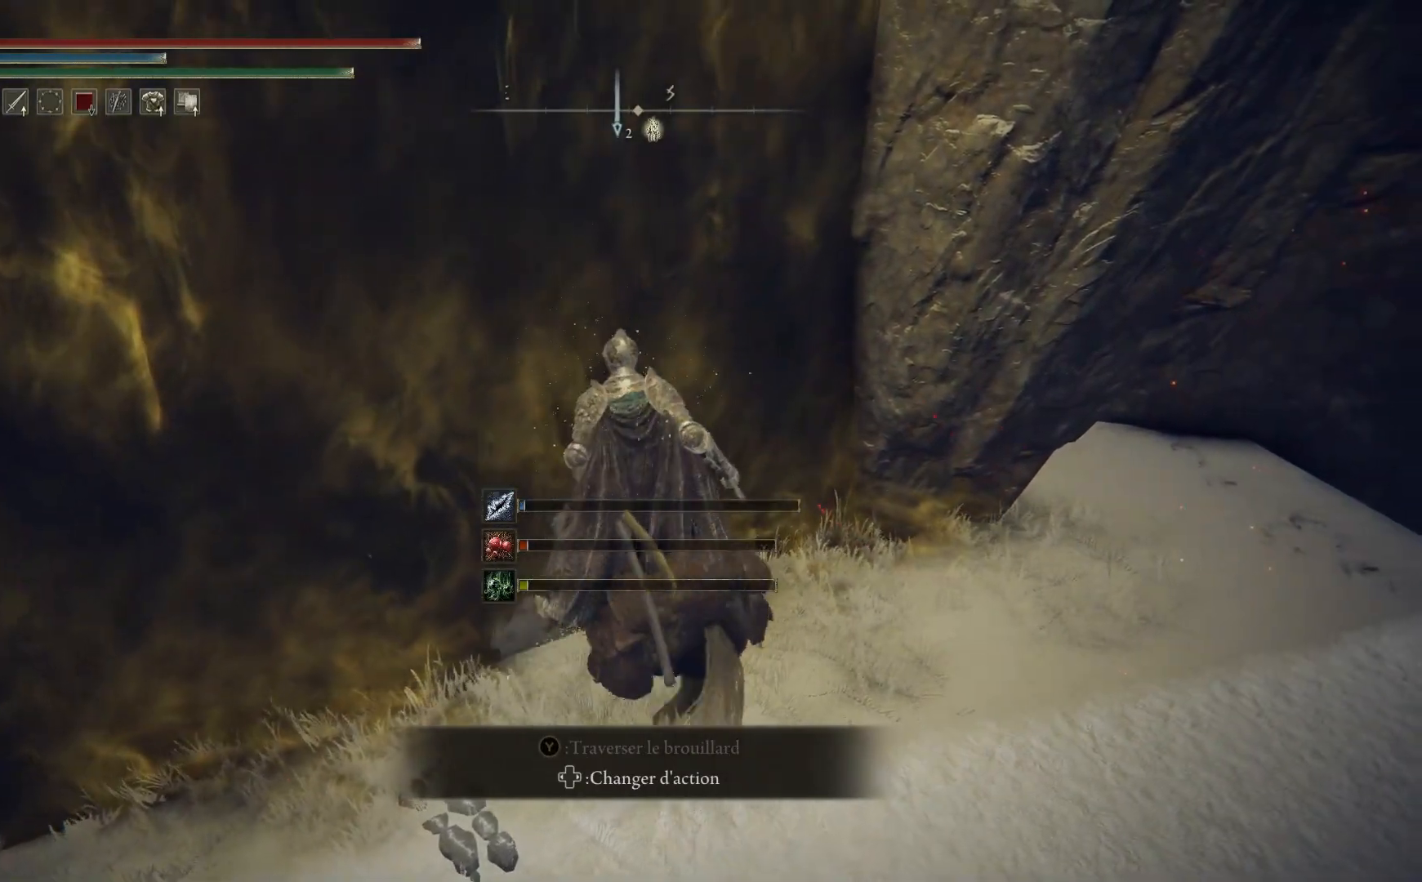
{"buttons": [], "left_stick": "up-left", "right_stick": "center", "events": [[17, "Y", "down"], [83, "Y", "up"], [217, "Y", "down"], [300, "Y", "up"], [417, "Y", "down"], [500, "Y", "up"]]}
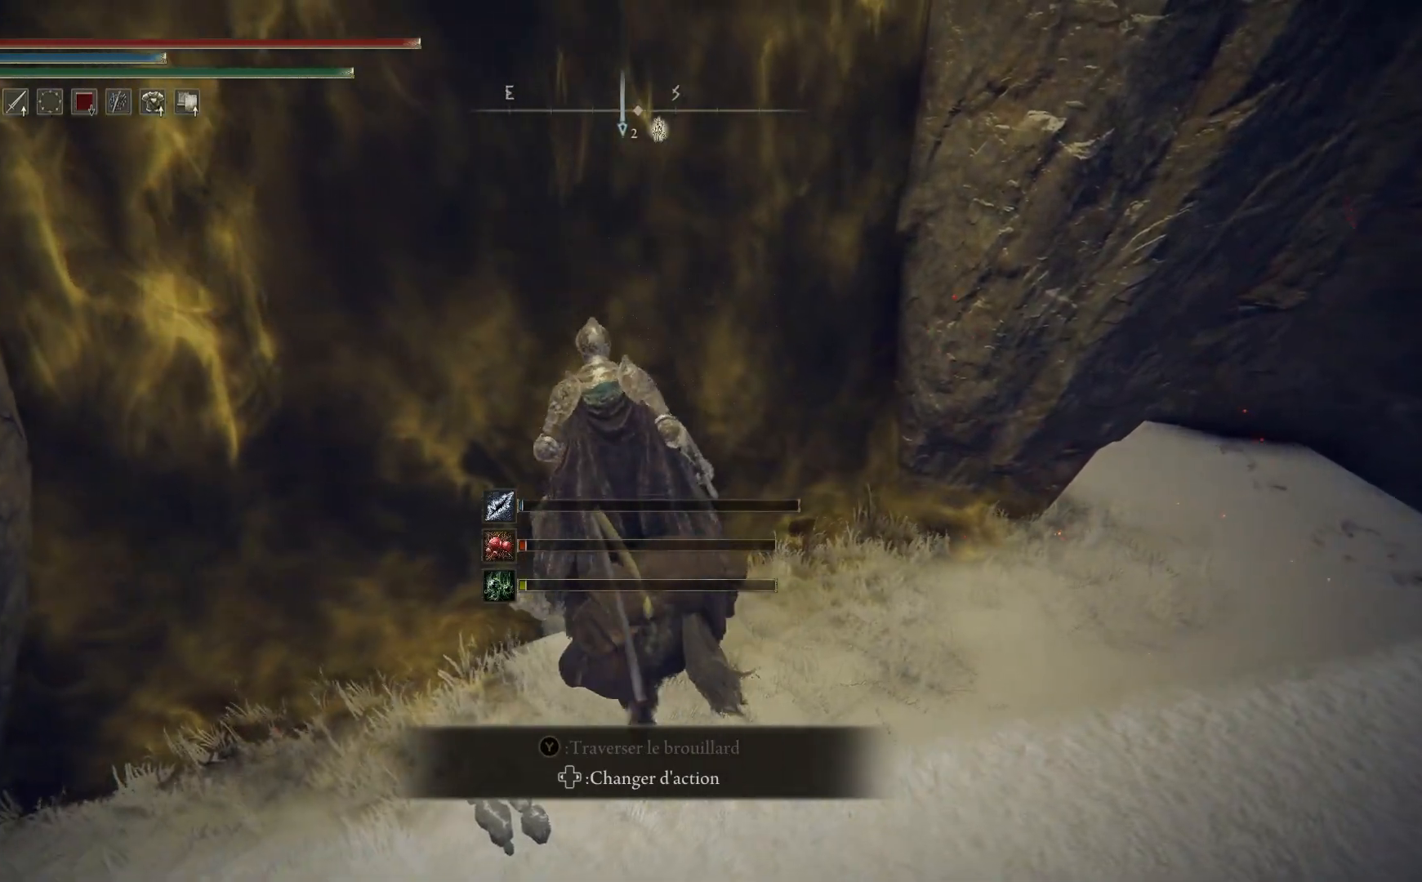
{"buttons": [], "left_stick": "up-left", "right_stick": "center", "events": [[133, "Y", "down"], [200, "Y", "up"], [333, "Y", "down"], [417, "Y", "up"]]}
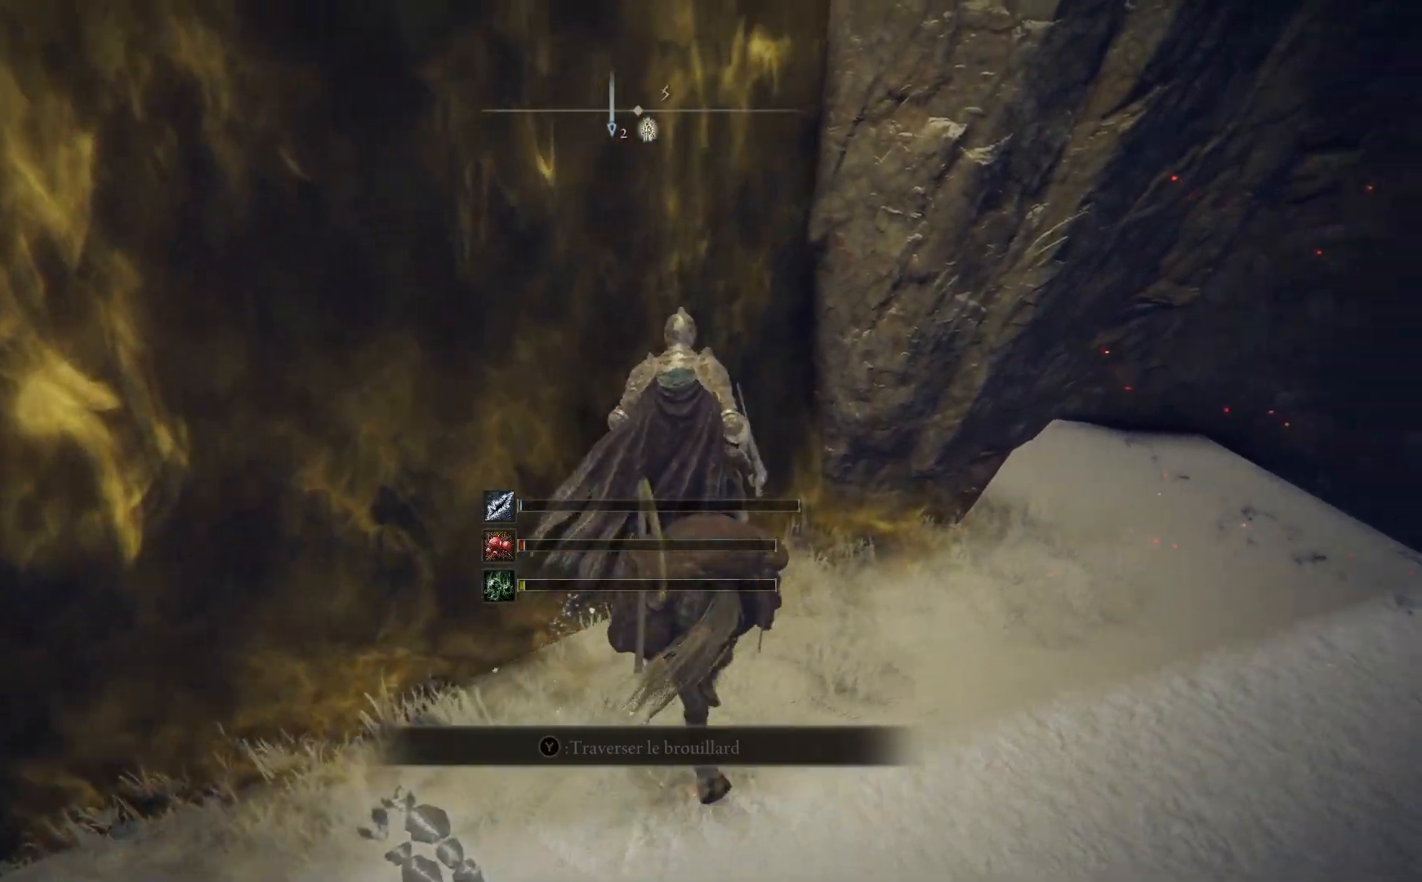
{"buttons": ["Y"], "left_stick": "up-left", "right_stick": "center", "events": [[33, "Y", "down"], [133, "Y", "up"], [250, "Y", "down"], [333, "Y", "up"], [450, "Y", "down"]]}
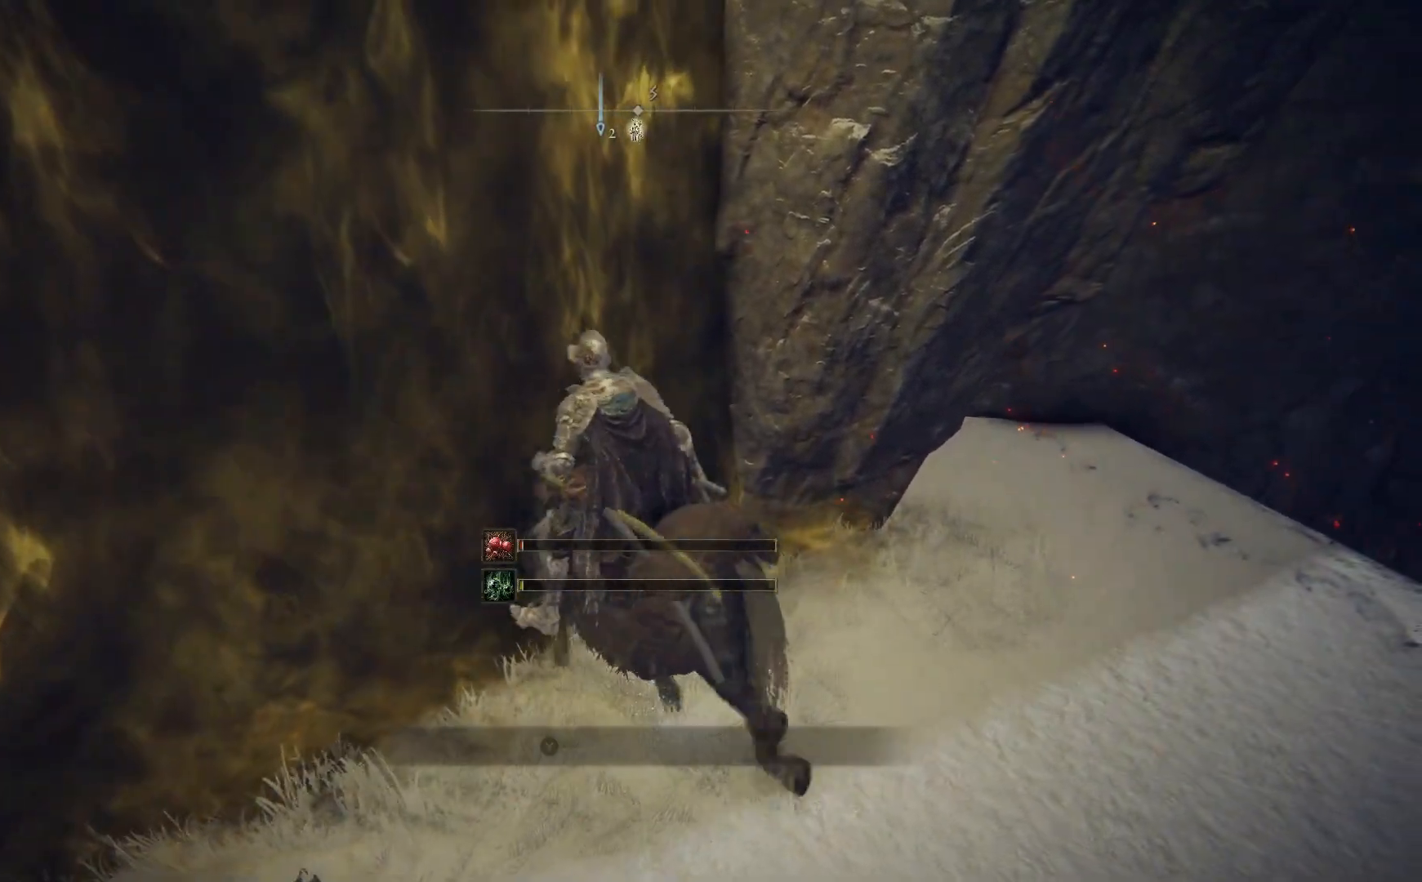
{"buttons": [], "left_stick": "up-left", "right_stick": "center", "events": [[33, "Y", "up"], [150, "Y", "down"], [233, "Y", "up"], [350, "Y", "down"], [433, "Y", "up"]]}
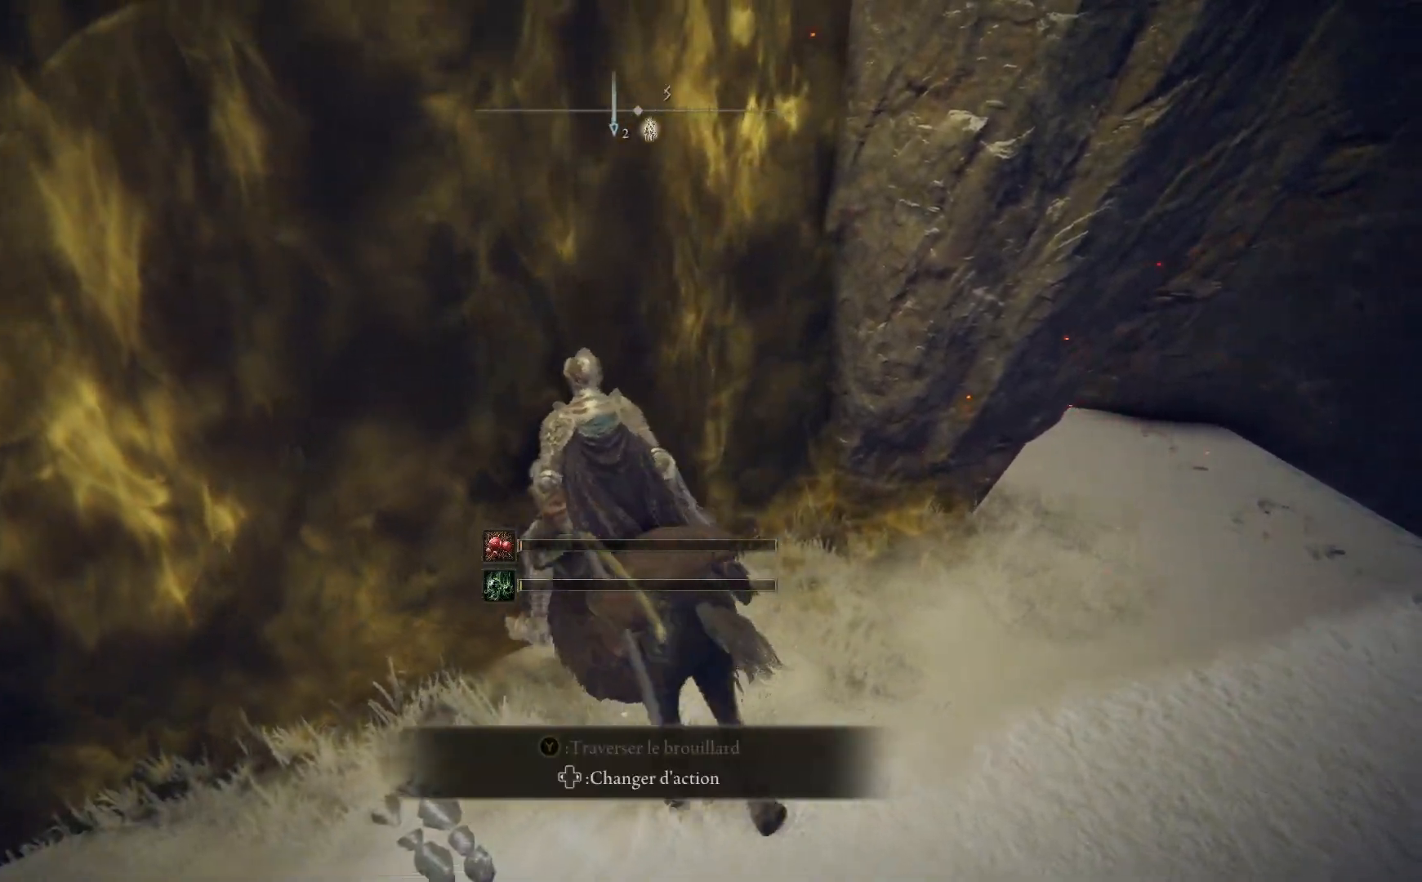
{"buttons": [], "left_stick": "center", "right_stick": "center", "events": [[50, "Y", "down"], [83, "left_stick", "center"], [133, "Y", "up"], [250, "Y", "down"], [333, "Y", "up"]]}
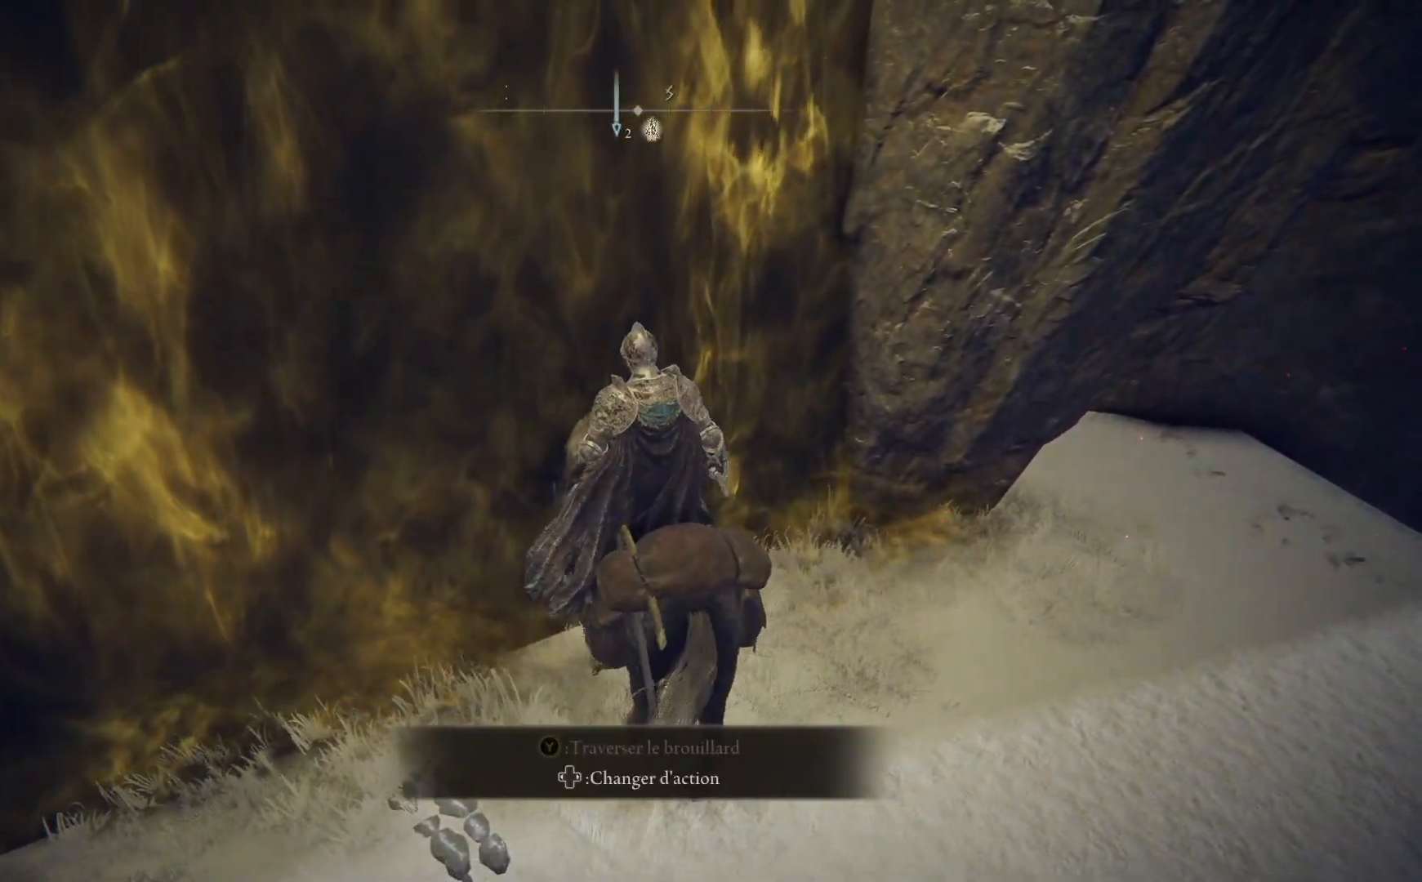
{"buttons": [], "left_stick": "center", "right_stick": "center", "events": [[167, "Y", "down"], [267, "Y", "up"]]}
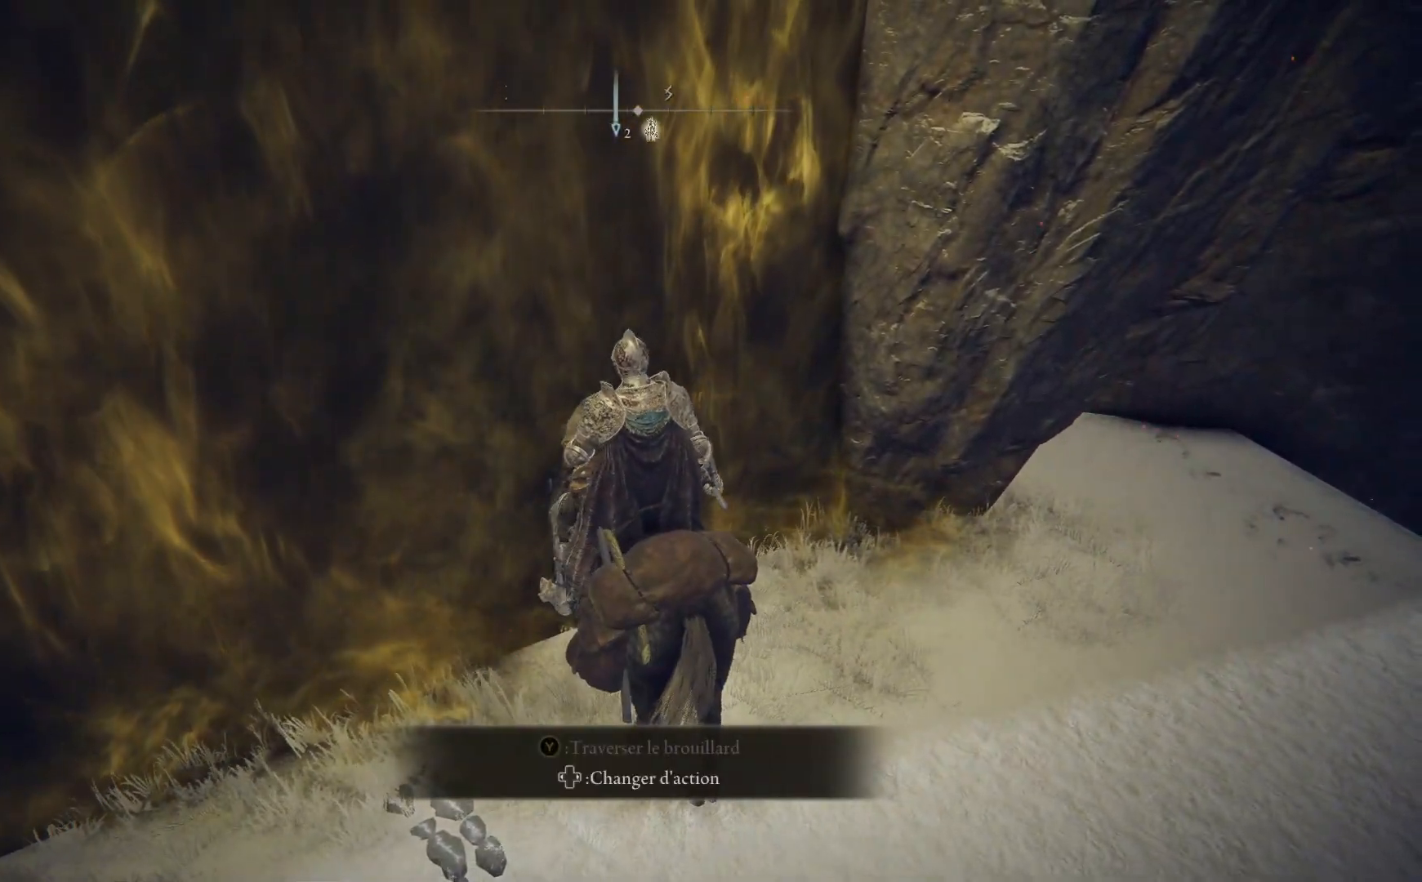
{"buttons": [], "left_stick": "center", "right_stick": "center", "events": []}
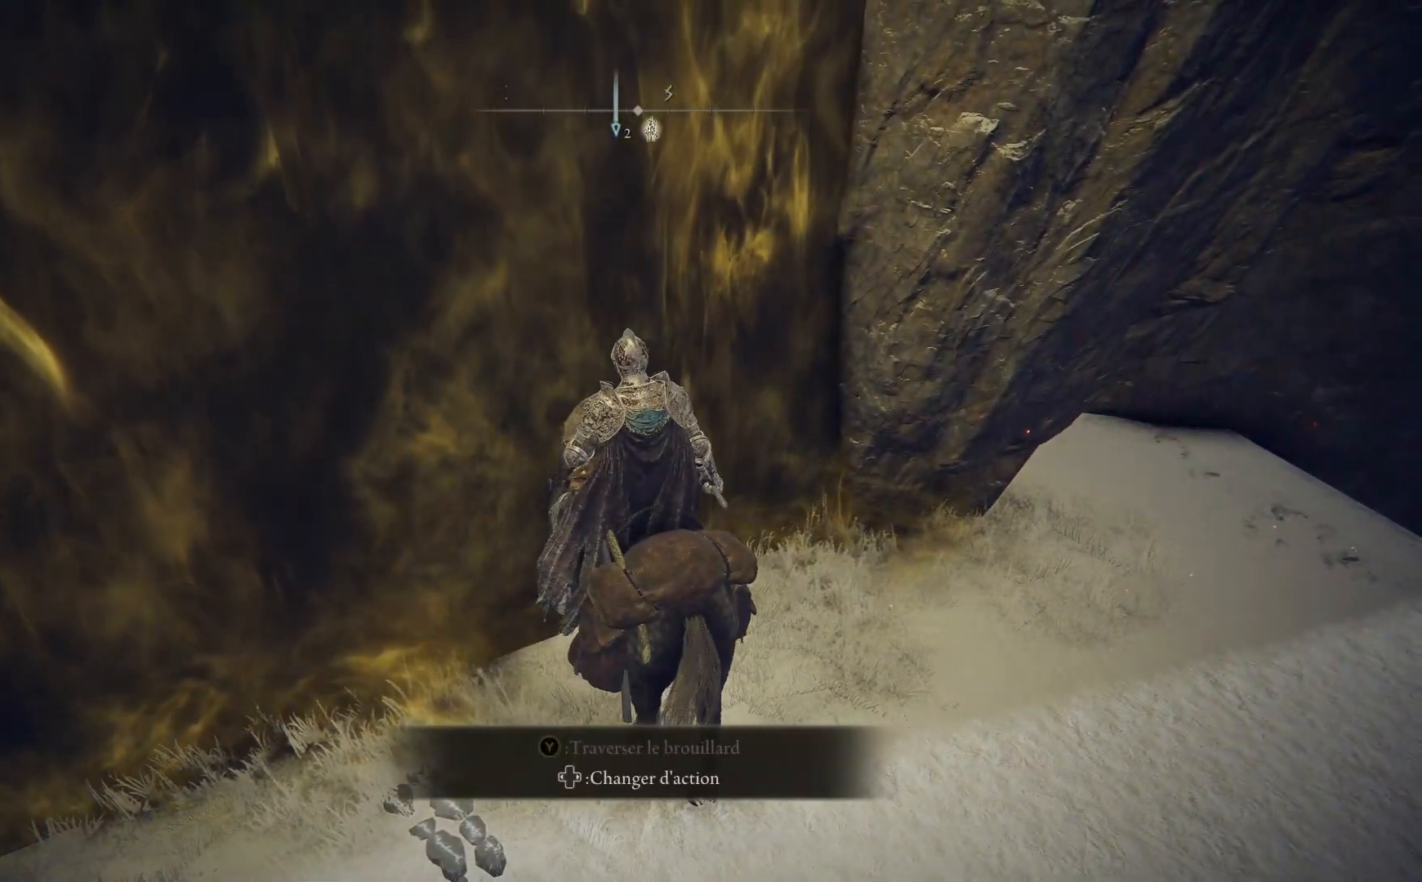
{"buttons": ["Y", "DPAD_RIGHT"], "left_stick": "center", "right_stick": "center", "events": [[50, "Y", "down"], [483, "DPAD_RIGHT", "down"]]}
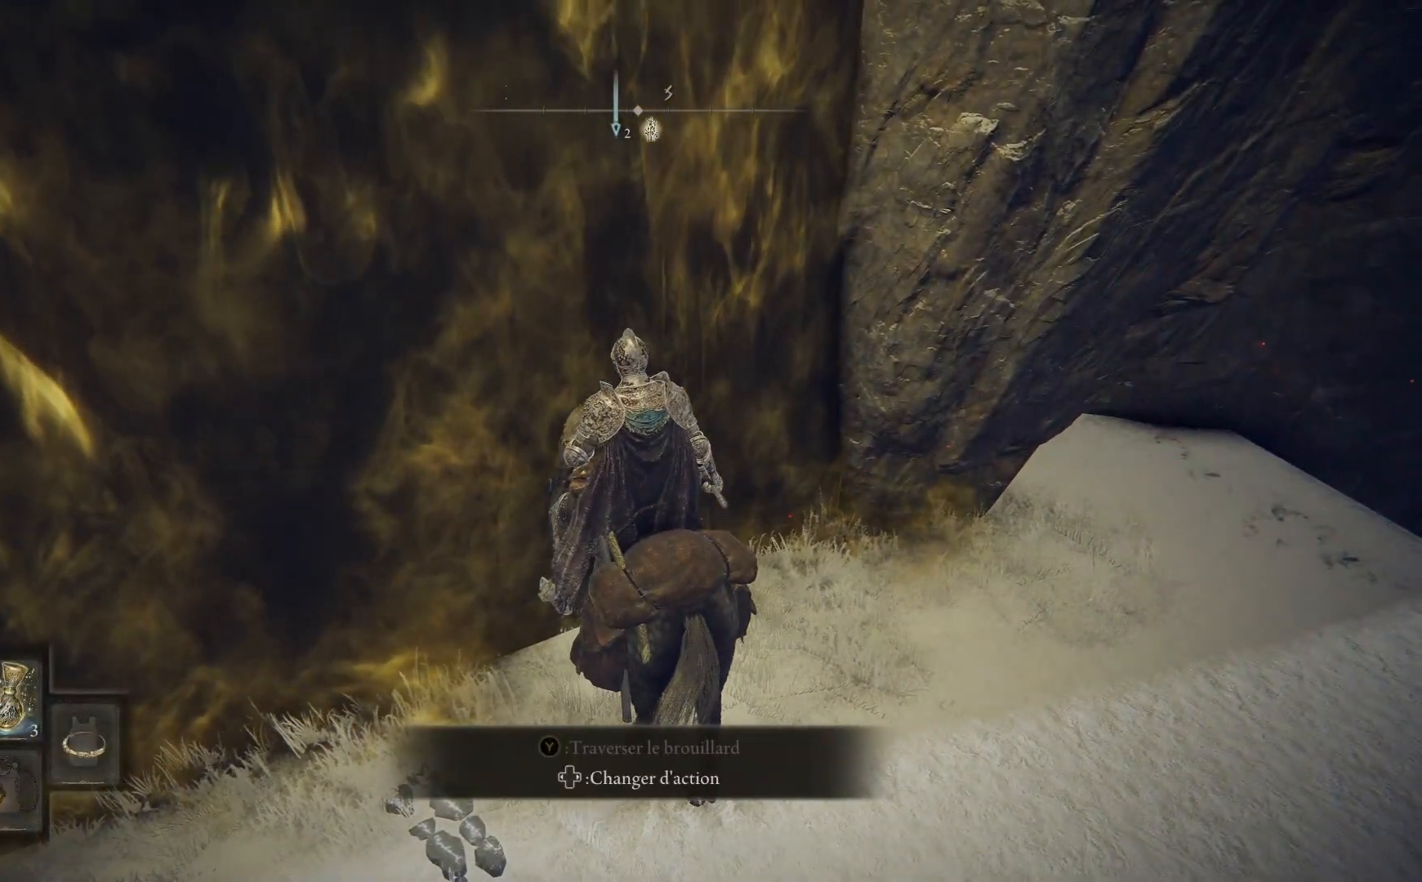
{"buttons": [], "left_stick": "up-left", "right_stick": "center", "events": [[67, "DPAD_RIGHT", "up"], [200, "Y", "up"], [350, "left_stick", "up-left"]]}
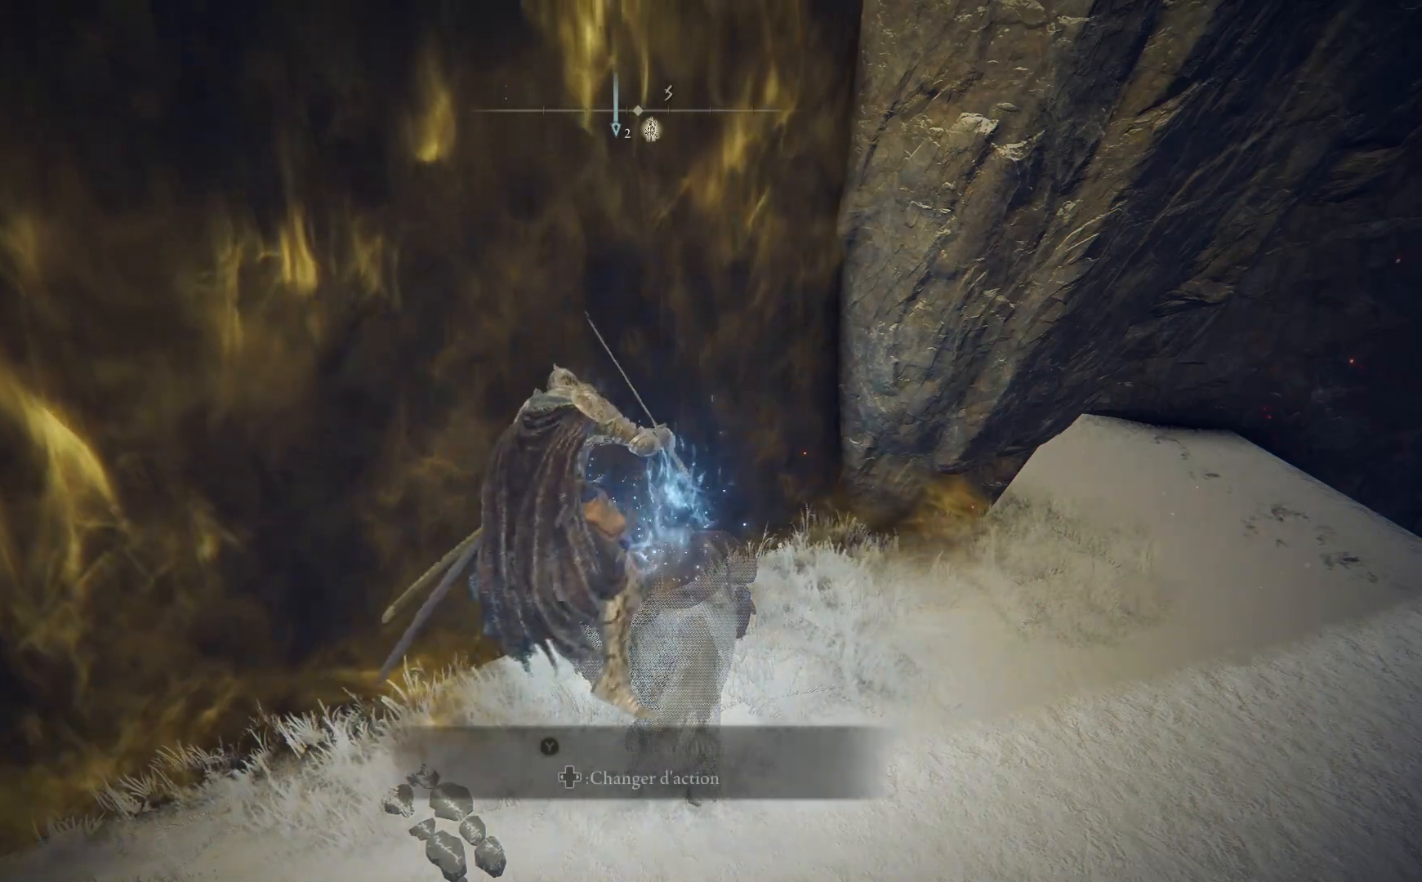
{"buttons": [], "left_stick": "up-left", "right_stick": "center", "events": []}
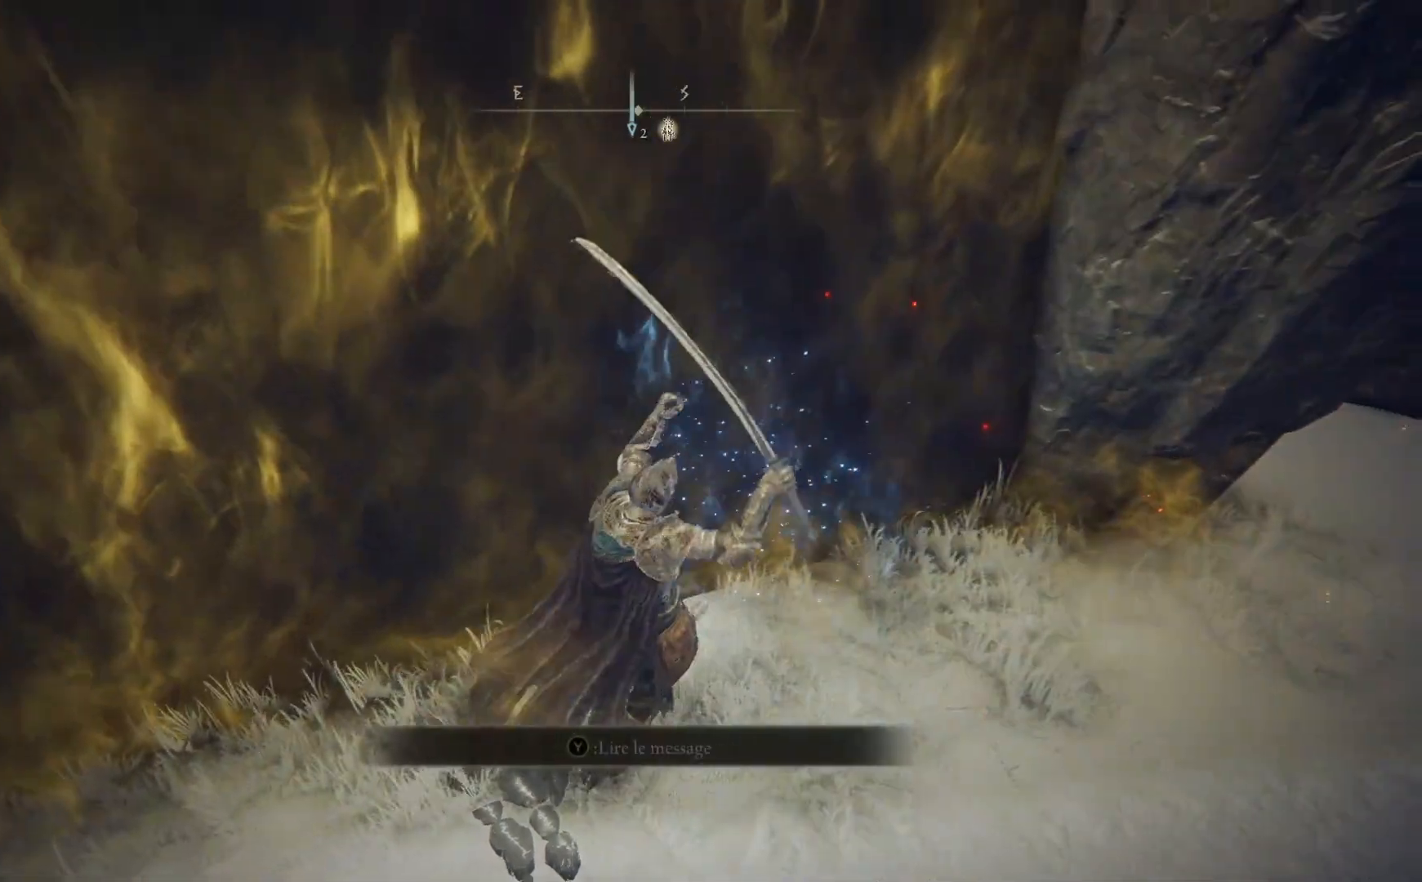
{"buttons": [], "left_stick": "up-left", "right_stick": "center", "events": [[17, "Y", "down"], [117, "Y", "up"], [217, "Y", "down"], [300, "Y", "up"], [417, "Y", "down"], [500, "Y", "up"]]}
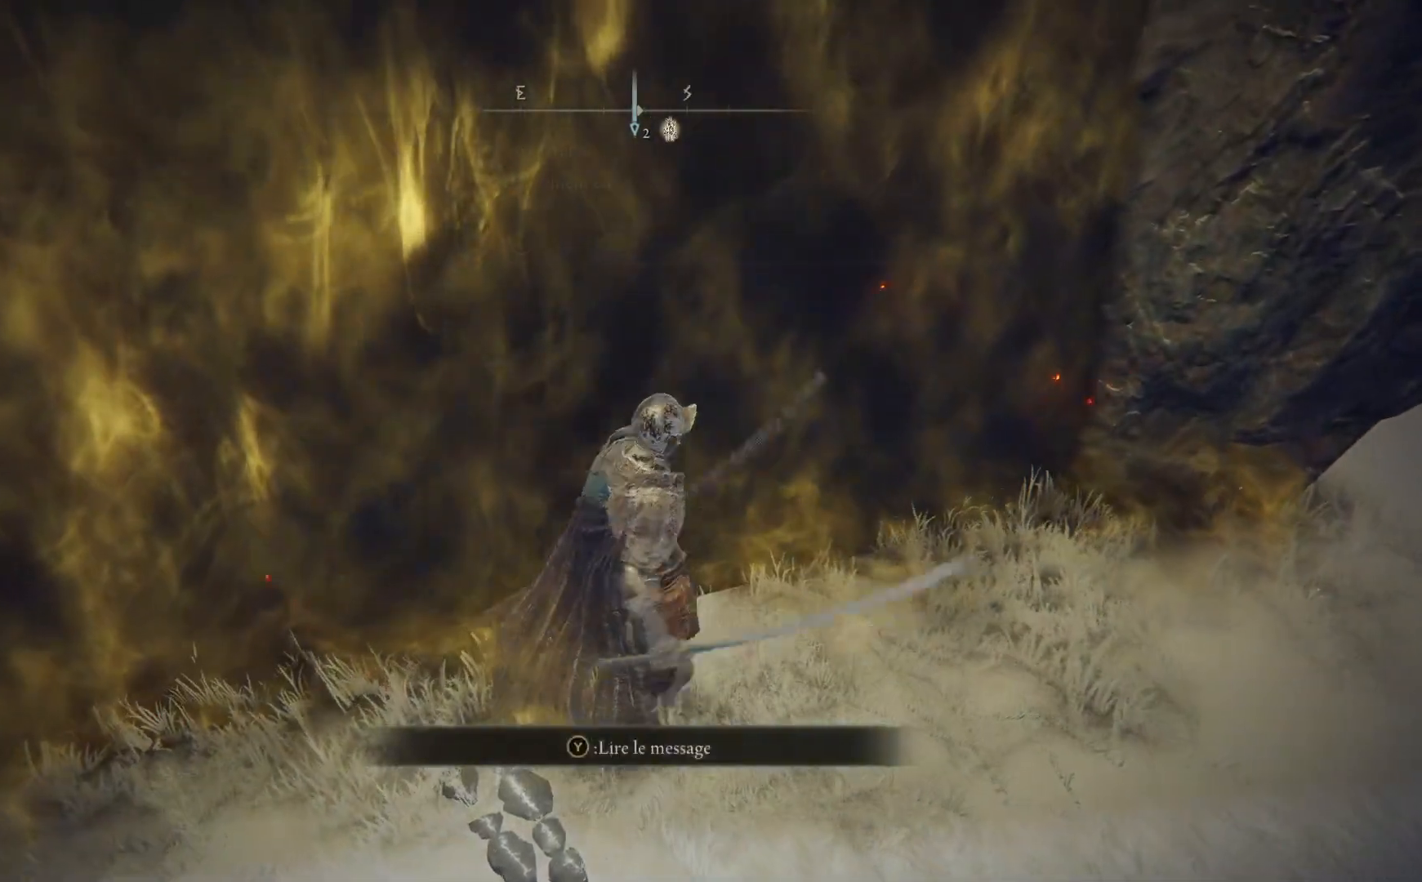
{"buttons": ["Y"], "left_stick": "up-left", "right_stick": "center", "events": [[117, "Y", "down"], [217, "Y", "up"], [300, "Y", "down"], [400, "Y", "up"], [483, "Y", "down"]]}
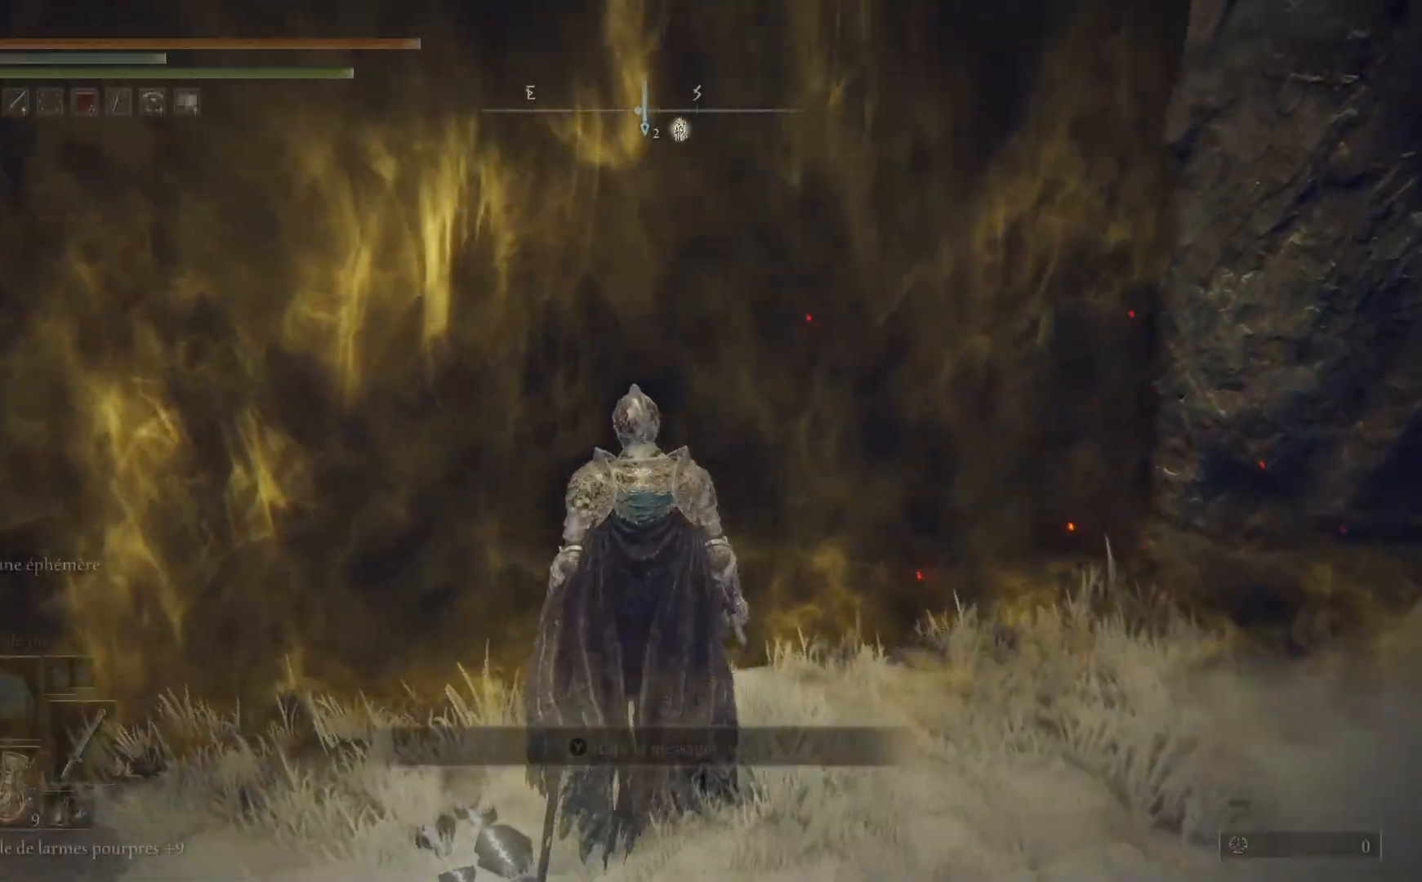
{"buttons": ["Y"], "left_stick": "center", "right_stick": "center", "events": [[83, "Y", "up"], [217, "Y", "down"], [283, "left_stick", "up"], [300, "Y", "up"], [450, "left_stick", "center"], [483, "Y", "down"]]}
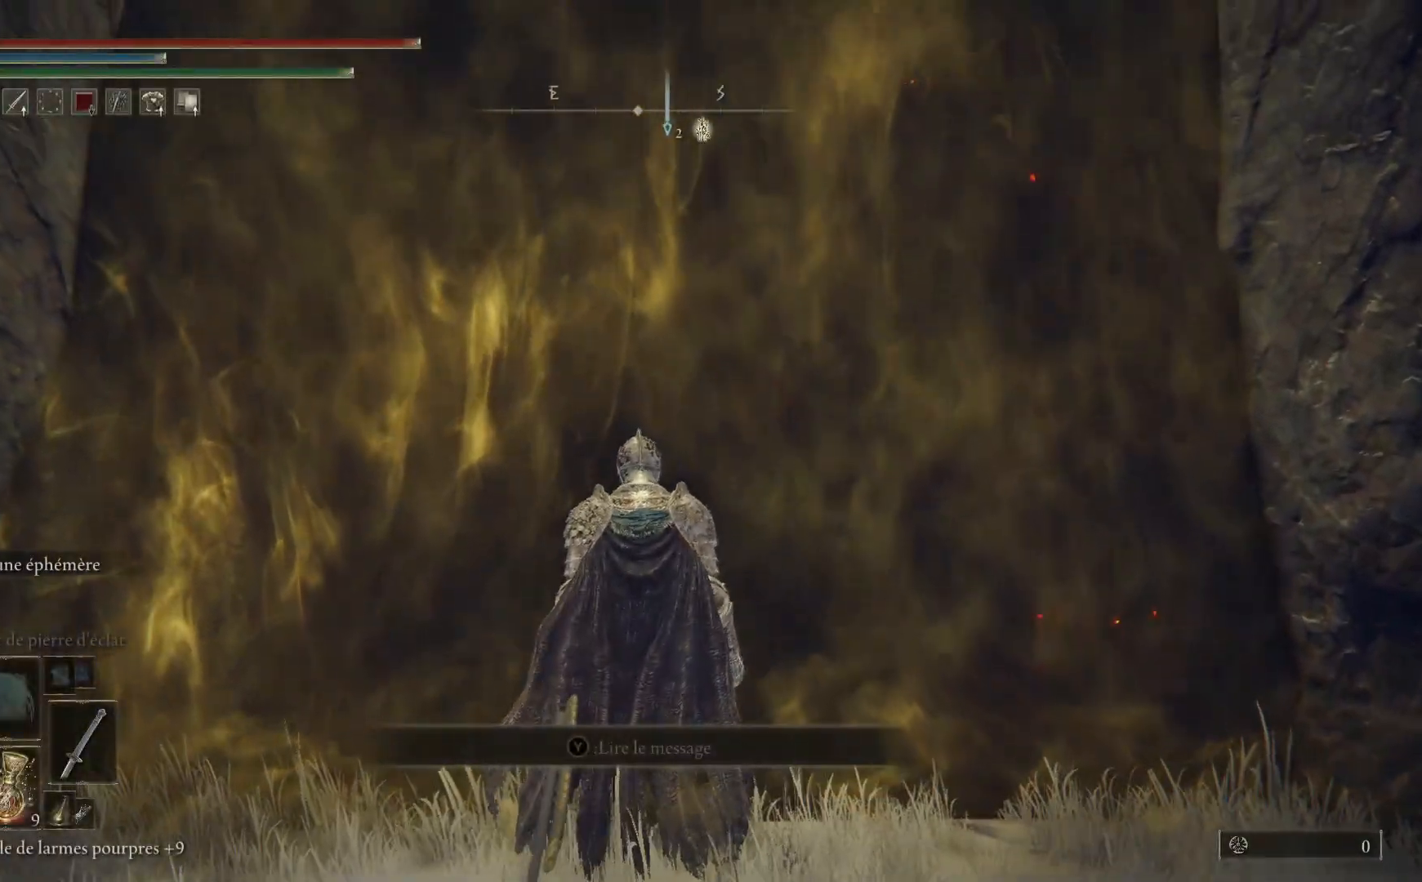
{"buttons": ["Y", "DPAD_RIGHT"], "left_stick": "center", "right_stick": "center", "events": [[450, "DPAD_RIGHT", "down"]]}
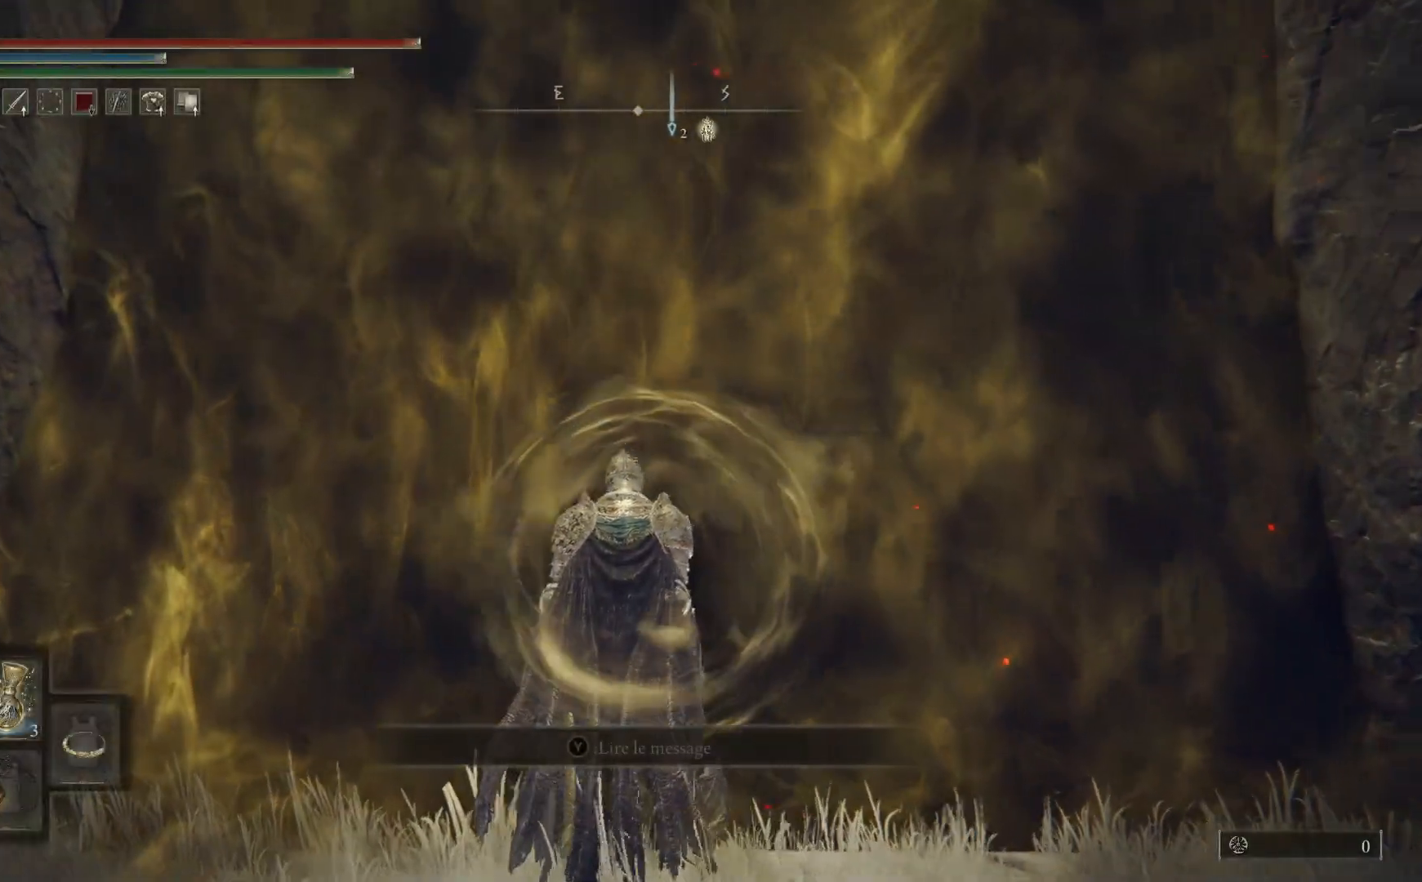
{"buttons": ["Y"], "left_stick": "center", "right_stick": "center", "events": [[50, "DPAD_RIGHT", "up"], [183, "DPAD_RIGHT", "down"], [267, "DPAD_RIGHT", "up"], [383, "DPAD_RIGHT", "down"], [467, "DPAD_RIGHT", "up"]]}
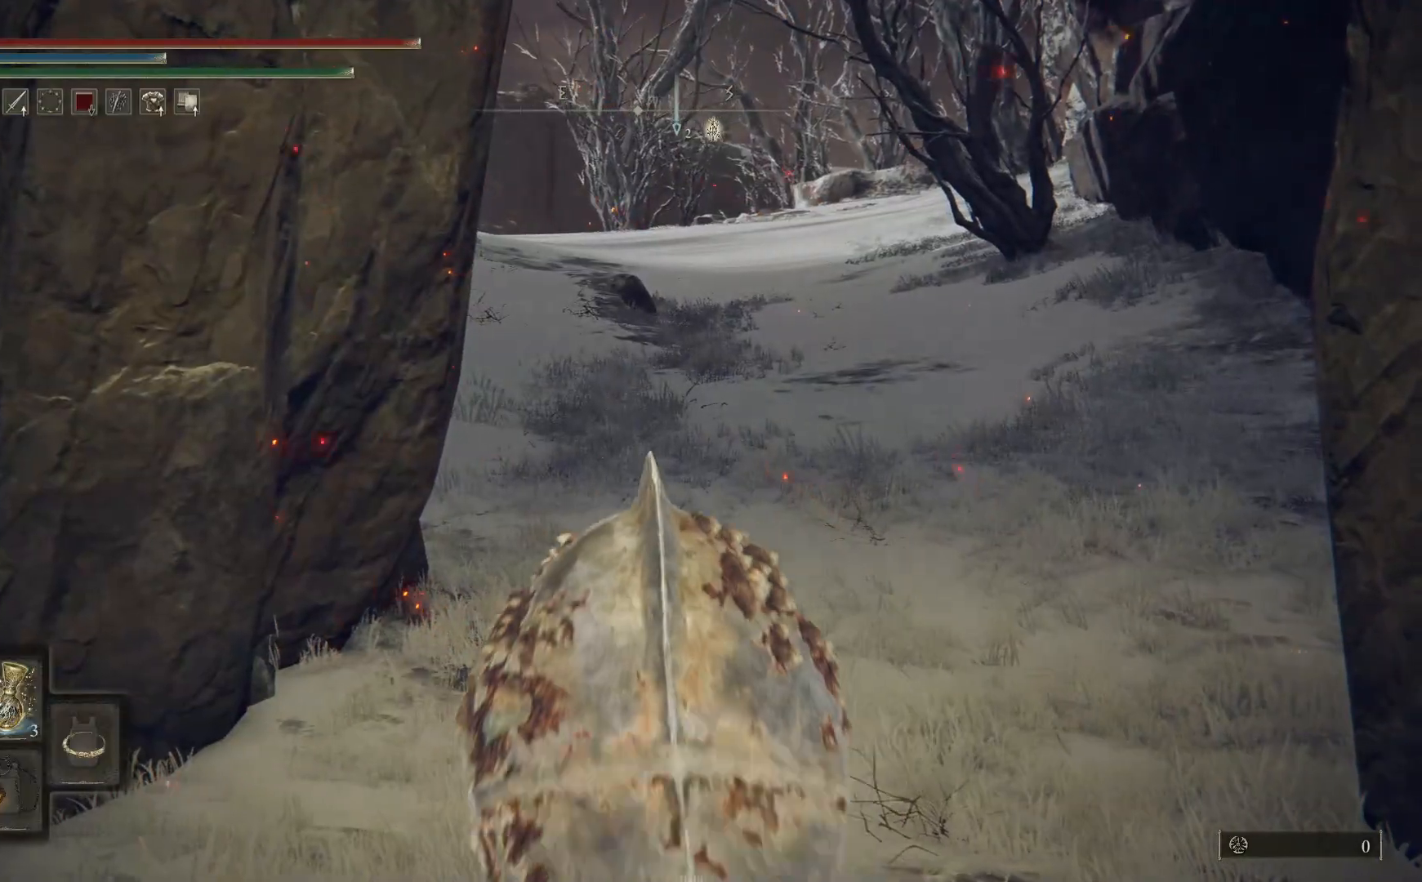
{"buttons": ["Y", "DPAD_RIGHT"], "left_stick": "center", "right_stick": "center", "events": [[83, "DPAD_RIGHT", "down"], [183, "DPAD_RIGHT", "up"], [300, "DPAD_RIGHT", "down"], [383, "DPAD_RIGHT", "up"], [500, "DPAD_RIGHT", "down"]]}
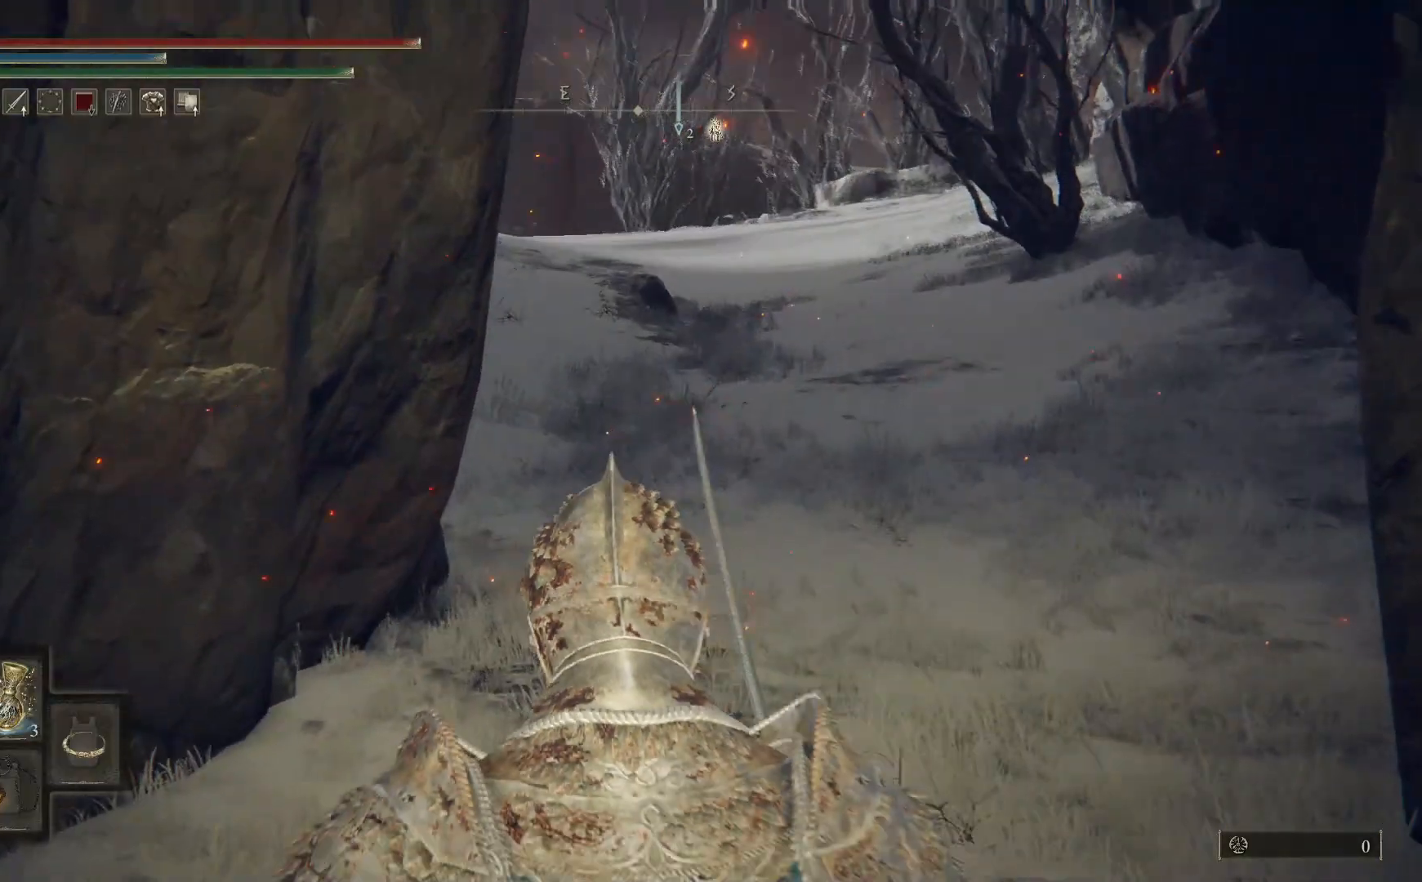
{"buttons": ["Y"], "left_stick": "center", "right_stick": "center", "events": [[100, "DPAD_RIGHT", "up"], [200, "DPAD_RIGHT", "down"], [300, "DPAD_RIGHT", "up"]]}
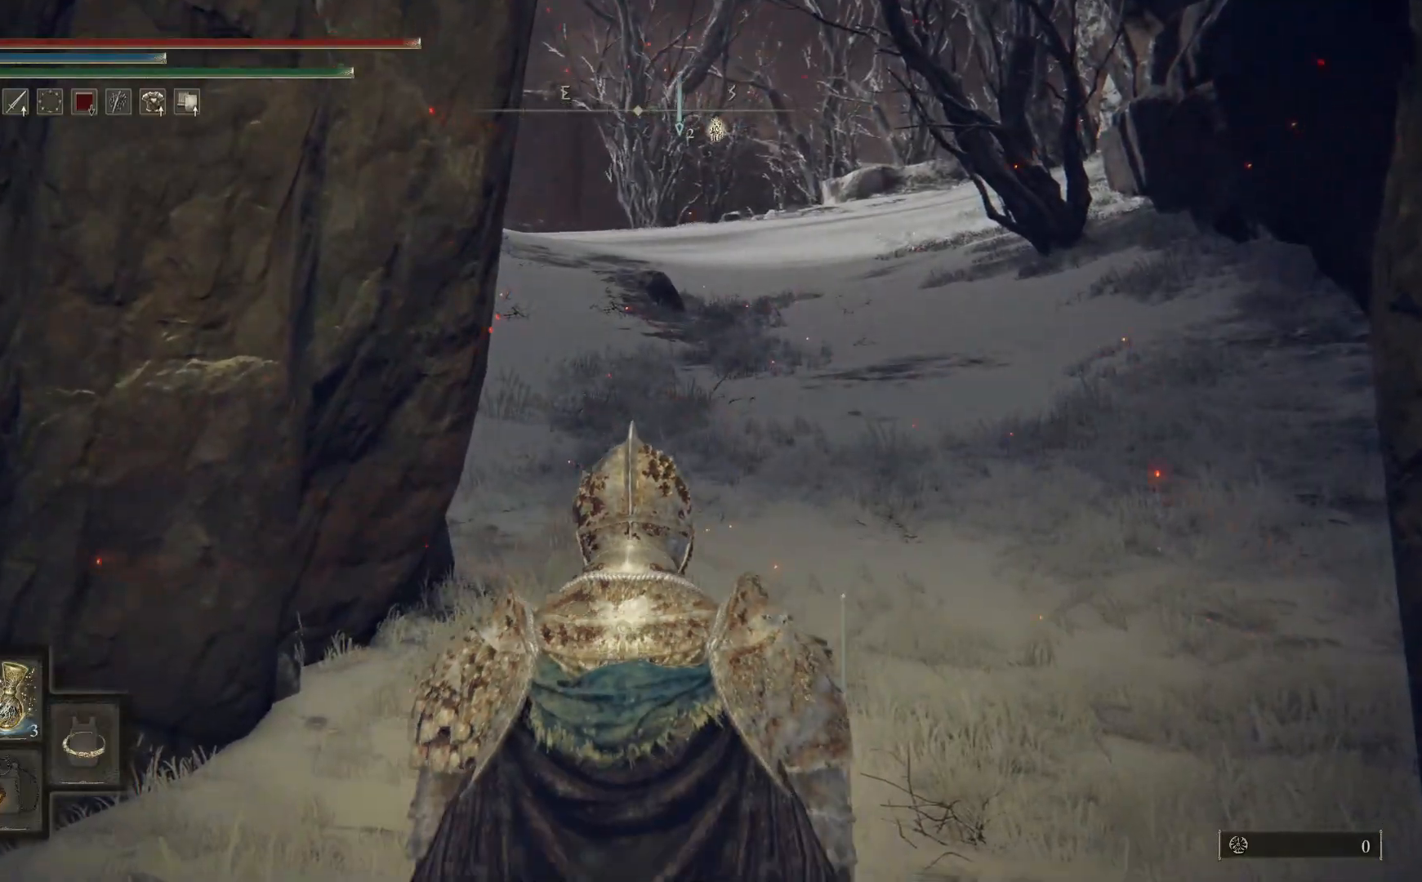
{"buttons": ["Y"], "left_stick": "center", "right_stick": "center", "events": []}
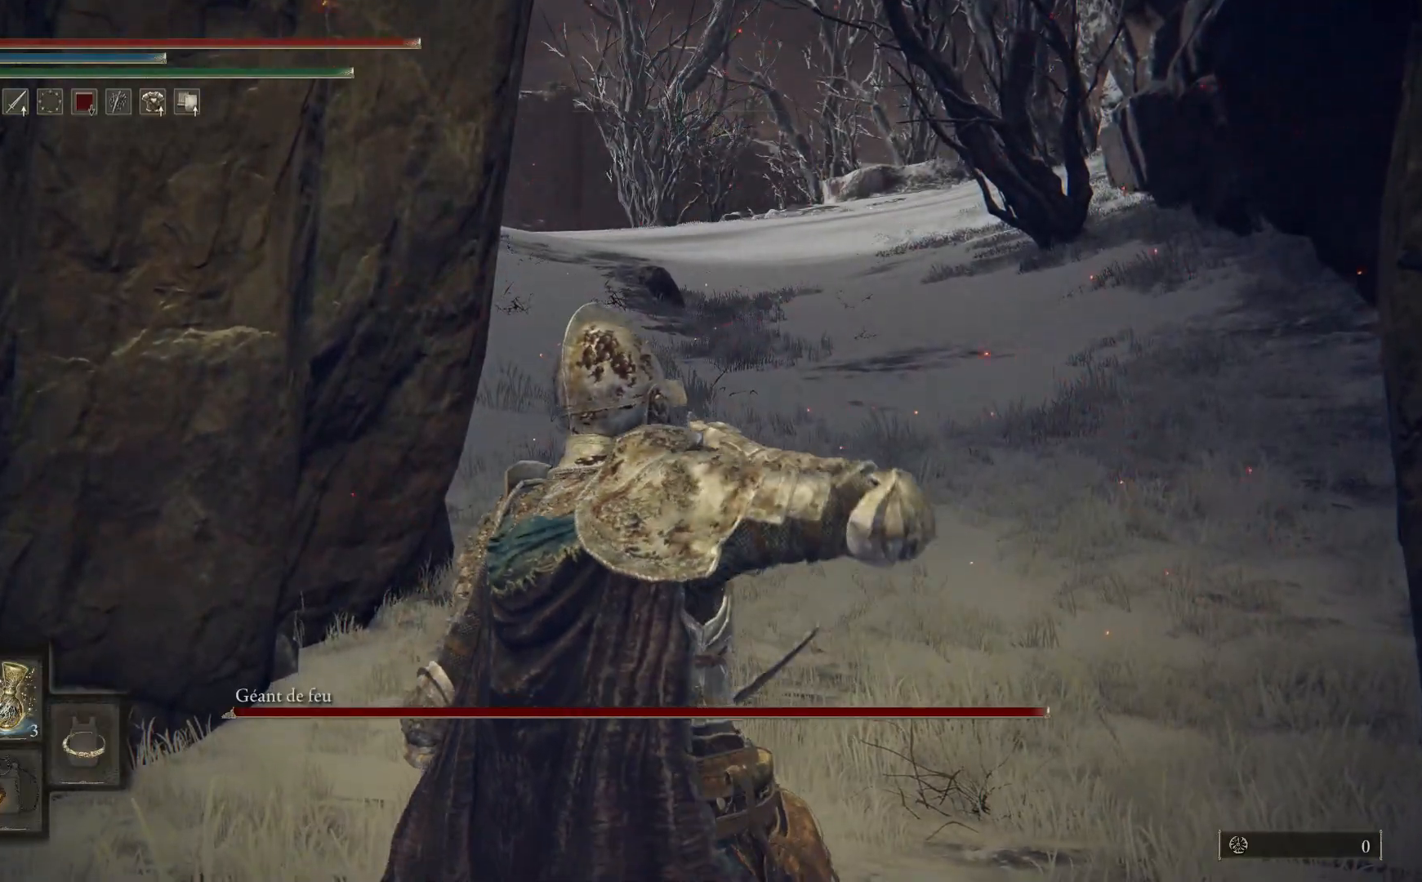
{"buttons": [], "left_stick": "up", "right_stick": "center", "events": [[367, "Y", "up"], [400, "left_stick", "up"]]}
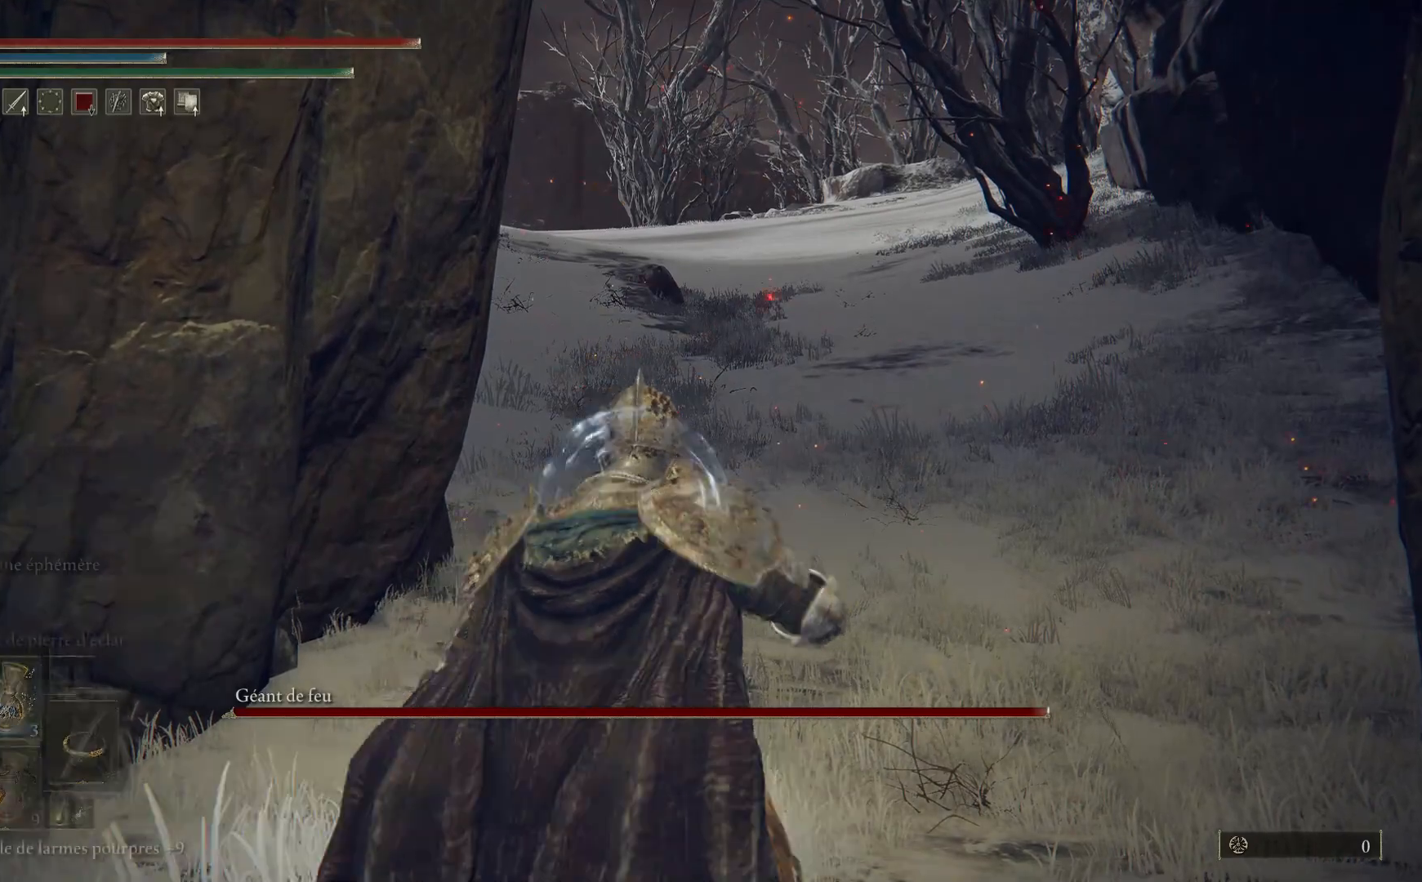
{"buttons": [], "left_stick": "up", "right_stick": "center", "events": []}
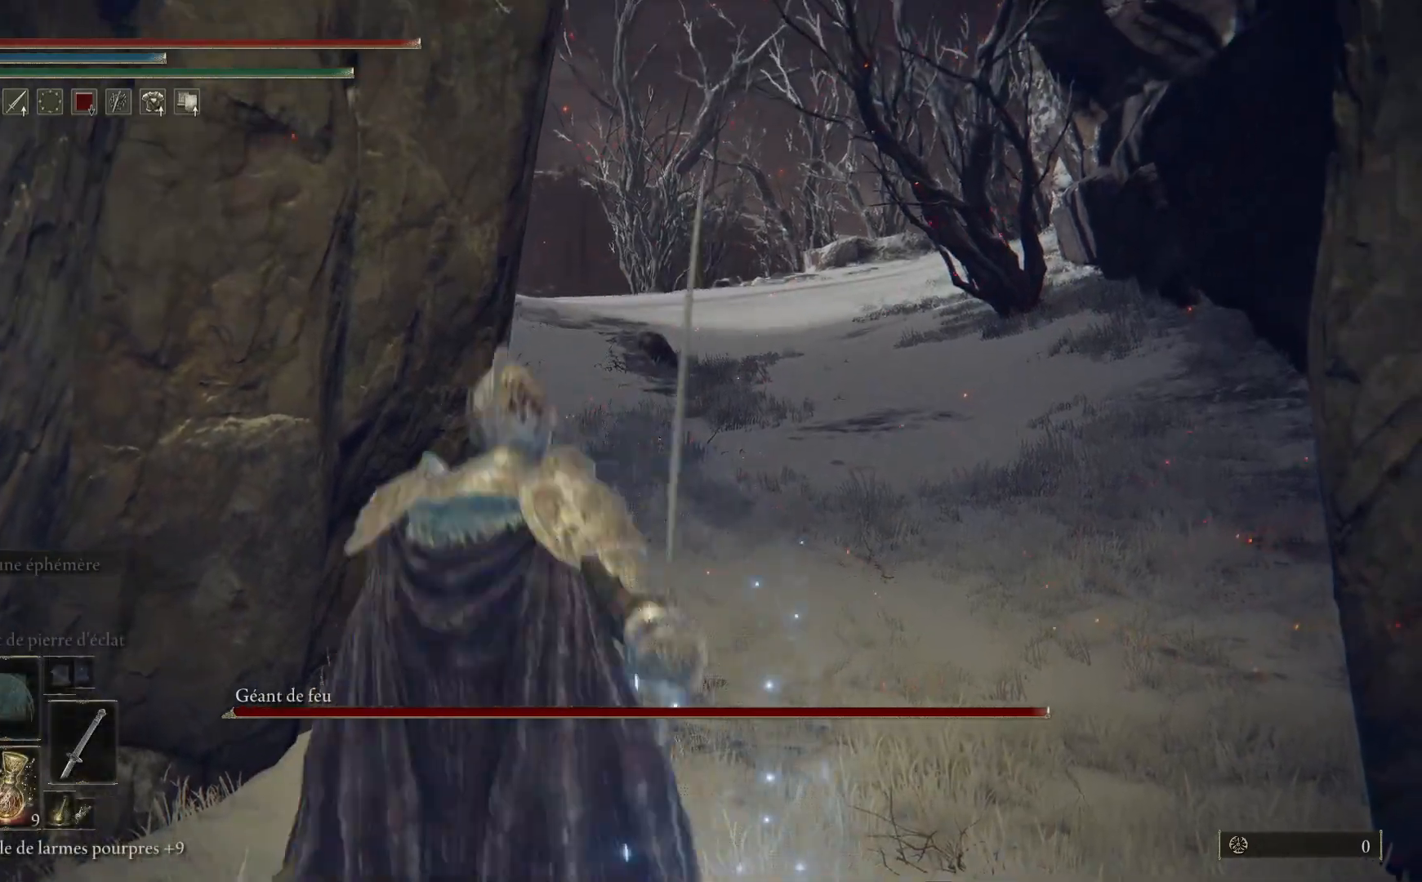
{"buttons": ["B"], "left_stick": "up", "right_stick": "center", "events": [[333, "B", "down"]]}
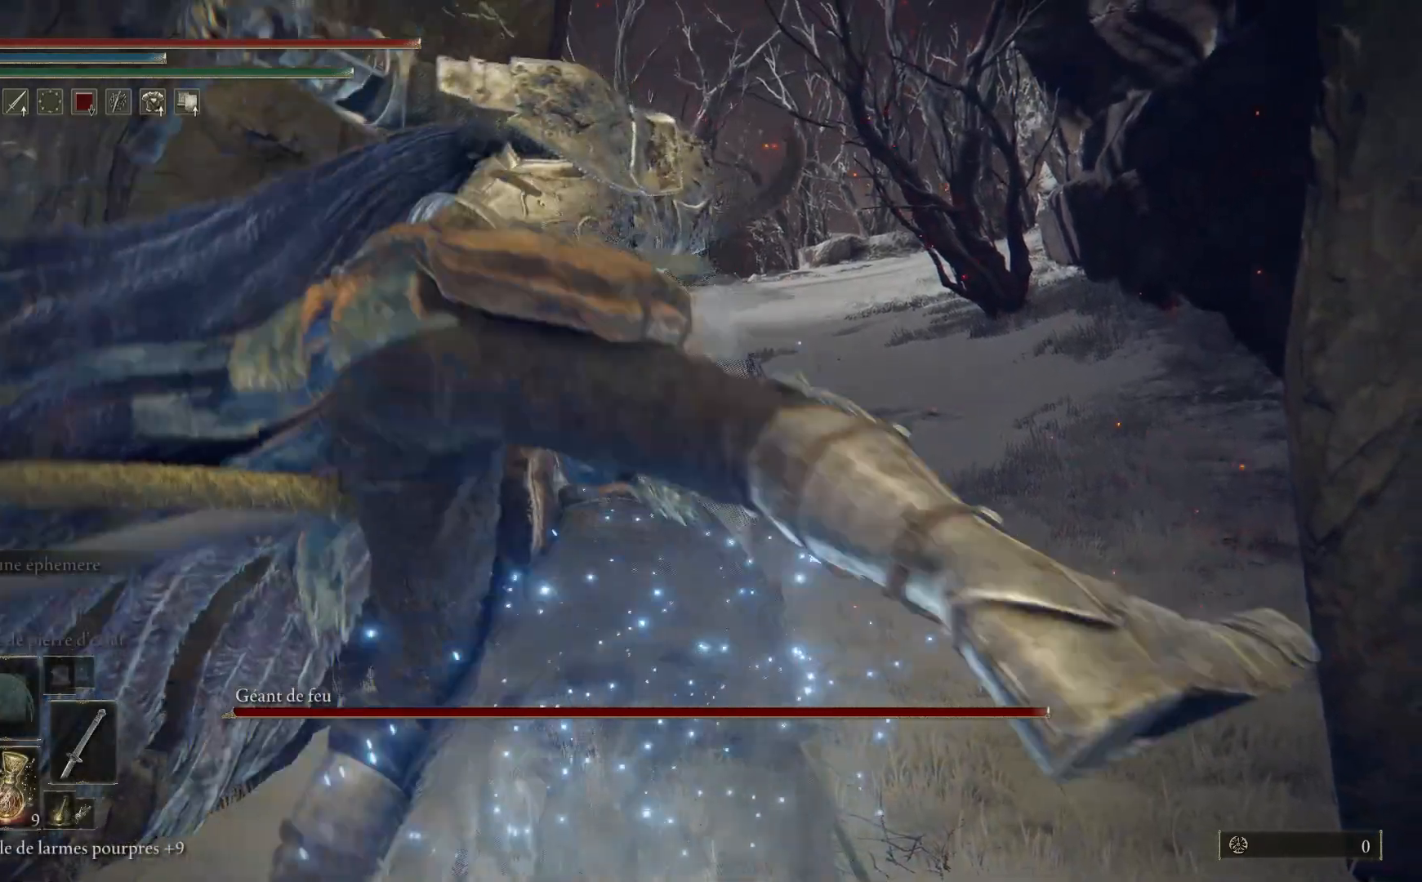
{"buttons": ["B"], "left_stick": "up", "right_stick": "center", "events": []}
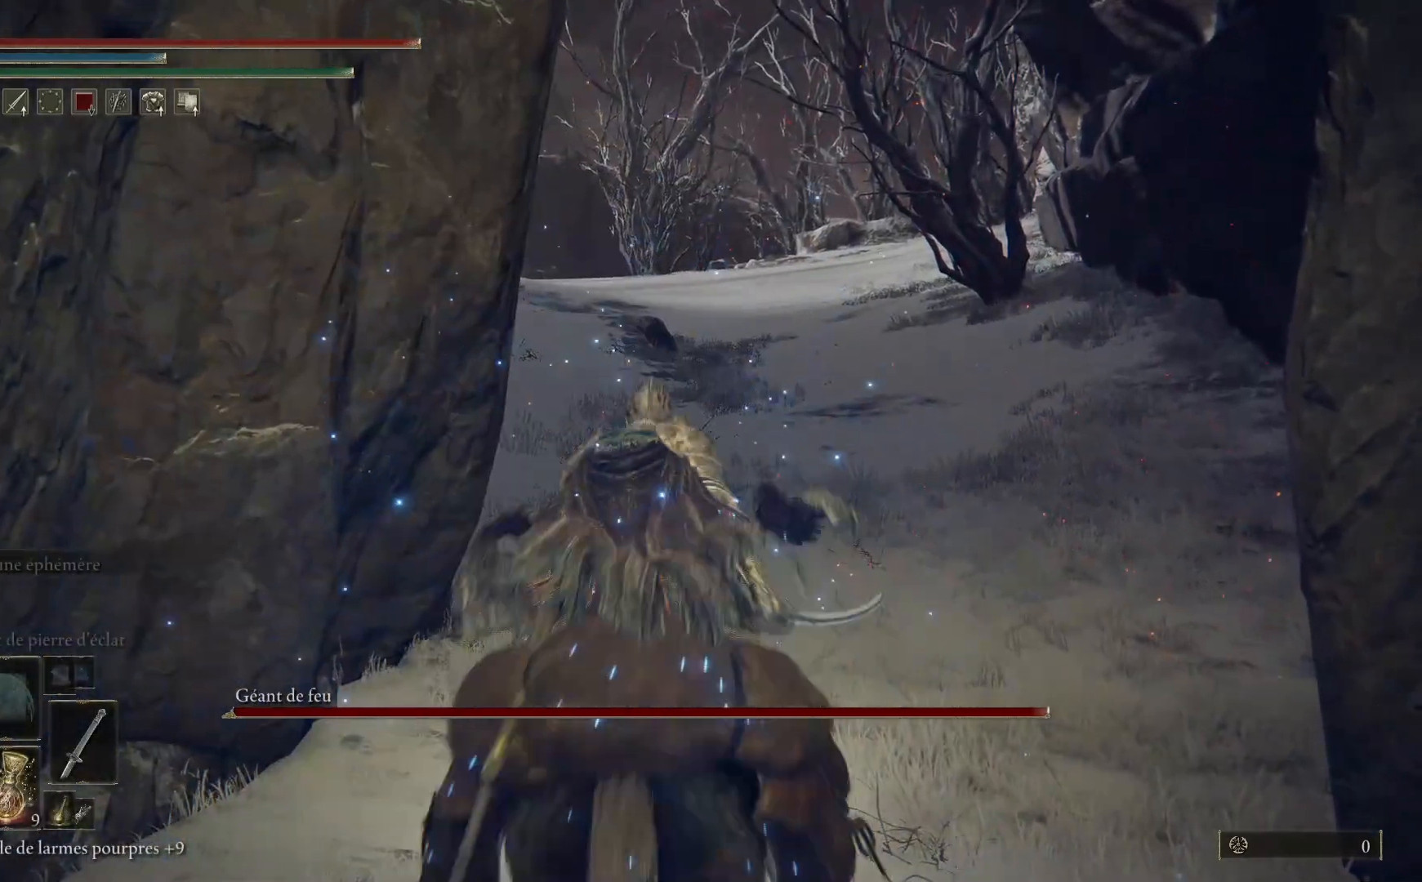
{"buttons": ["B"], "left_stick": "up", "right_stick": "center", "events": []}
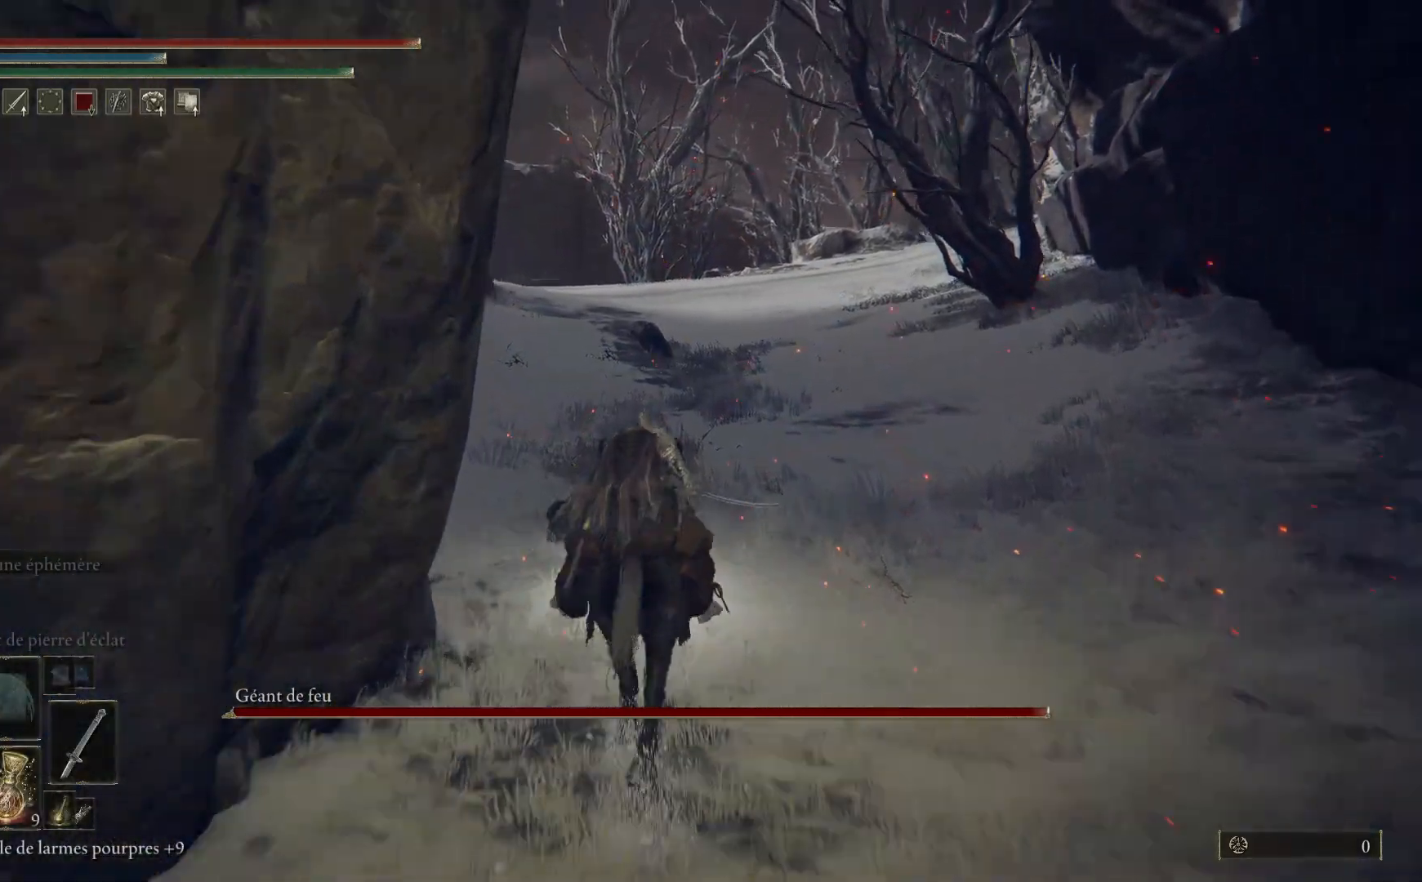
{"buttons": ["B"], "left_stick": "up", "right_stick": "center", "events": []}
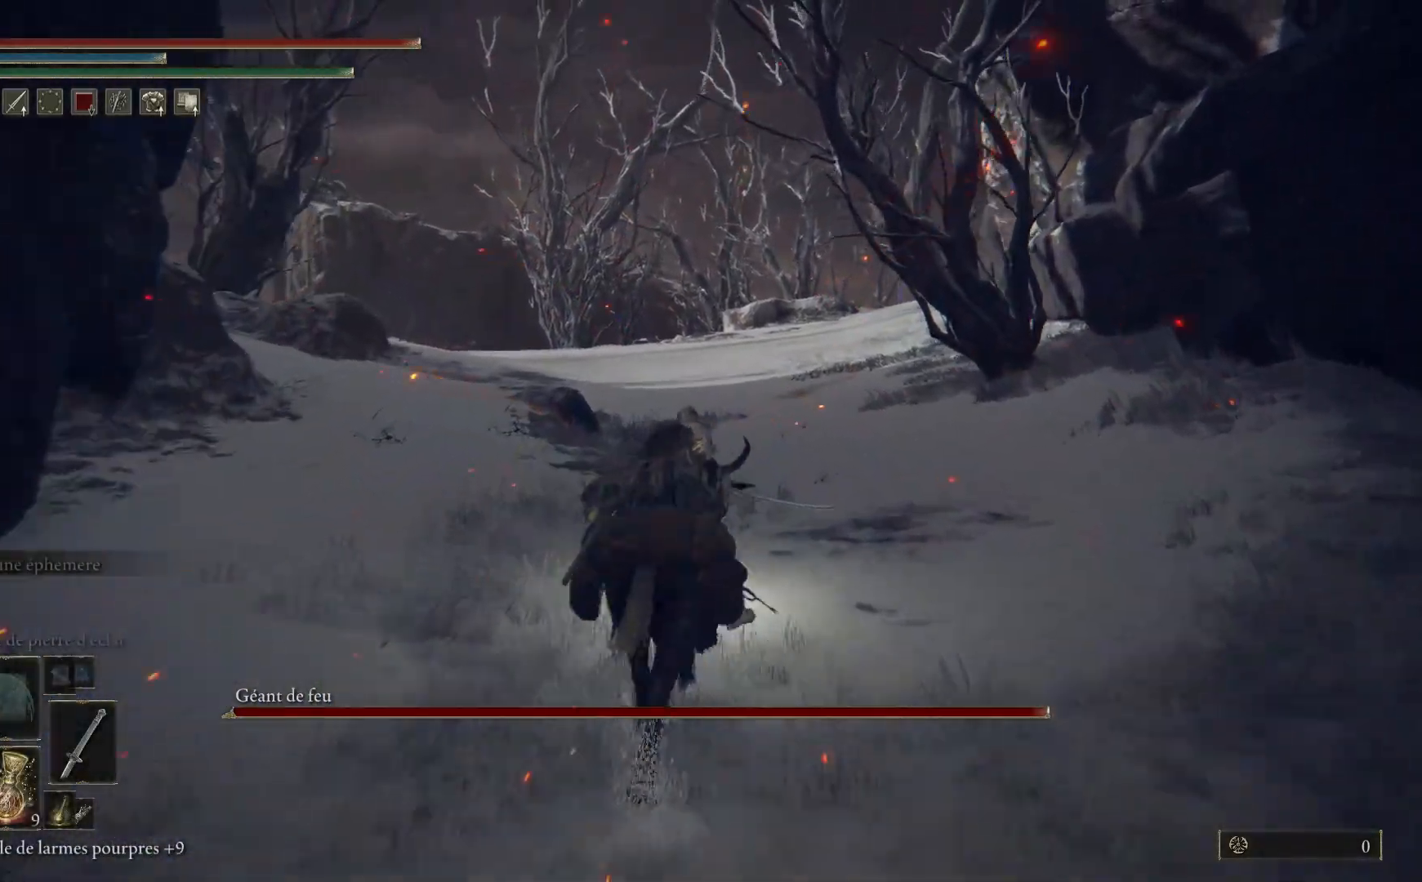
{"buttons": ["B"], "left_stick": "up", "right_stick": "center", "events": []}
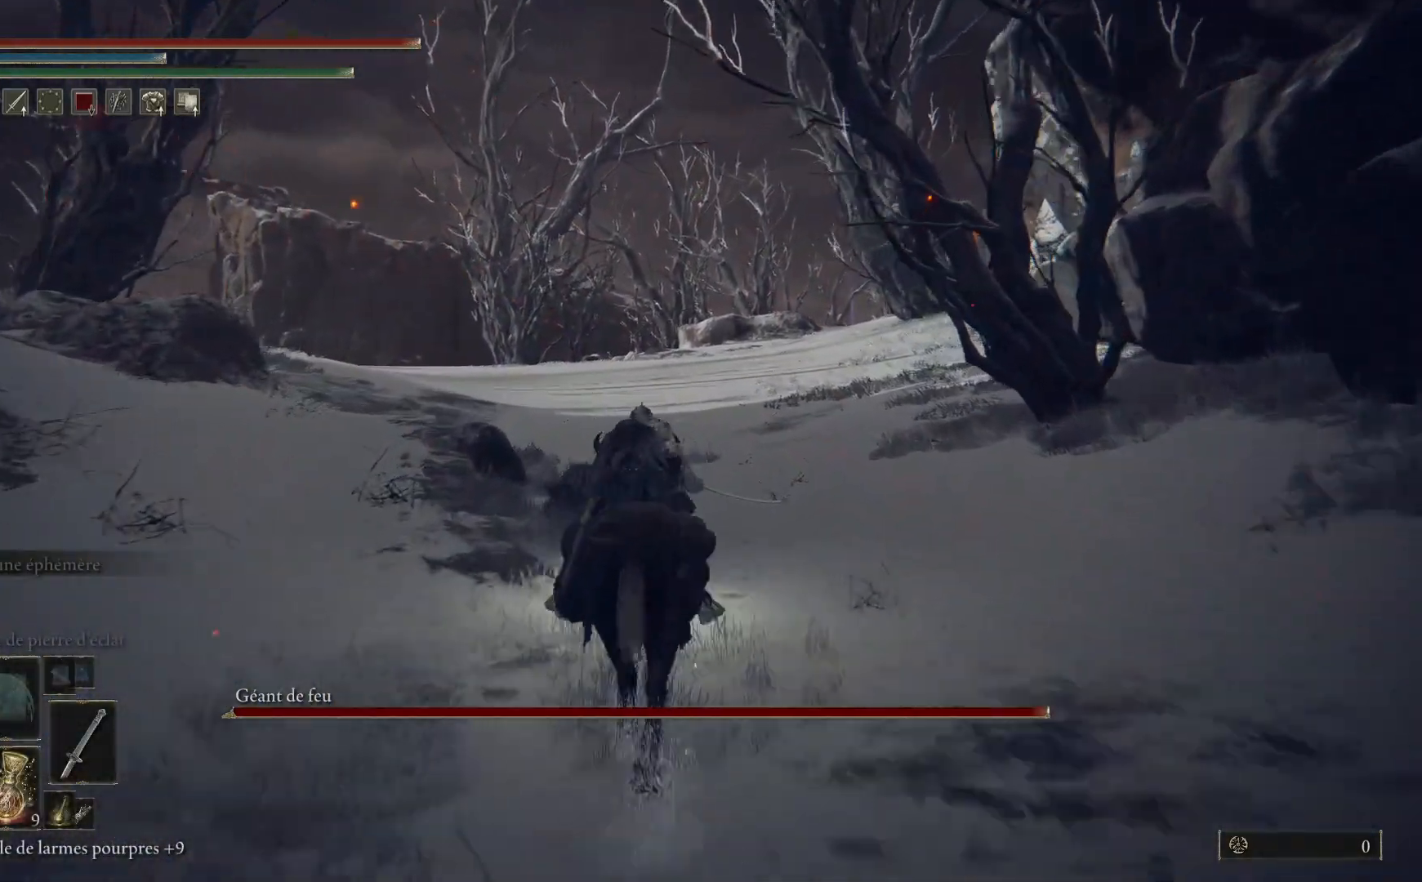
{"buttons": ["B"], "left_stick": "up", "right_stick": "center", "events": []}